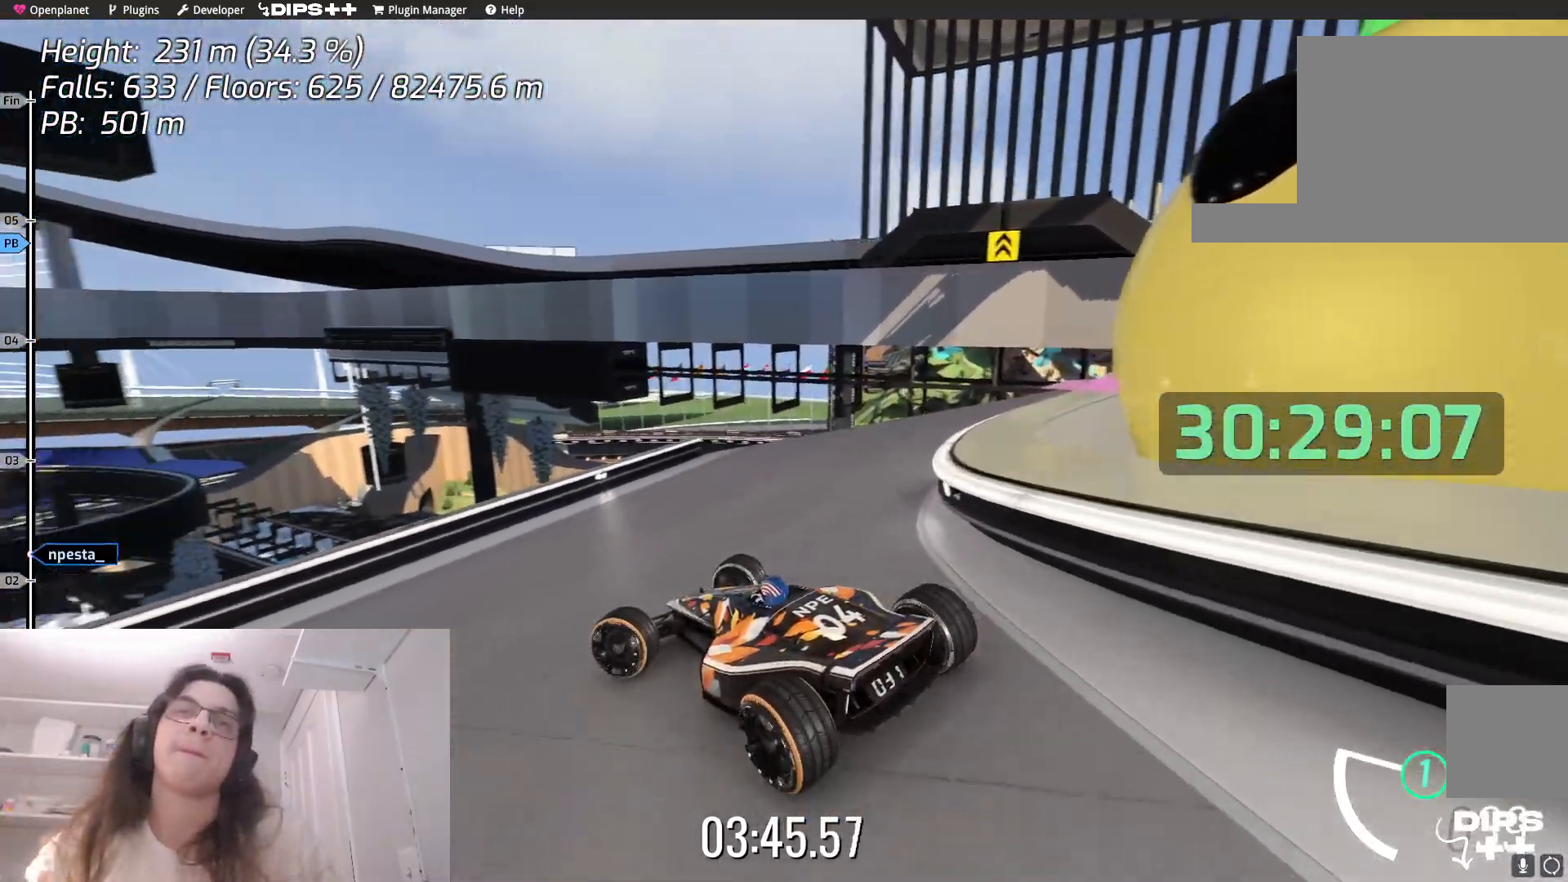
Gameplay with keyboard; each line is a JSON object with the keys held at the frame after it. "events" lists presses ("down") and releases ("up") of "down", "left", "right" and "up" between this image and that frame as [ms after this image, input, new state], when the widget could be followed in between. No other keys are recorded. Mouse input is not recorded.
{"keys": ["right"], "events": [[284, "left", "up"], [400, "right", "down"]]}
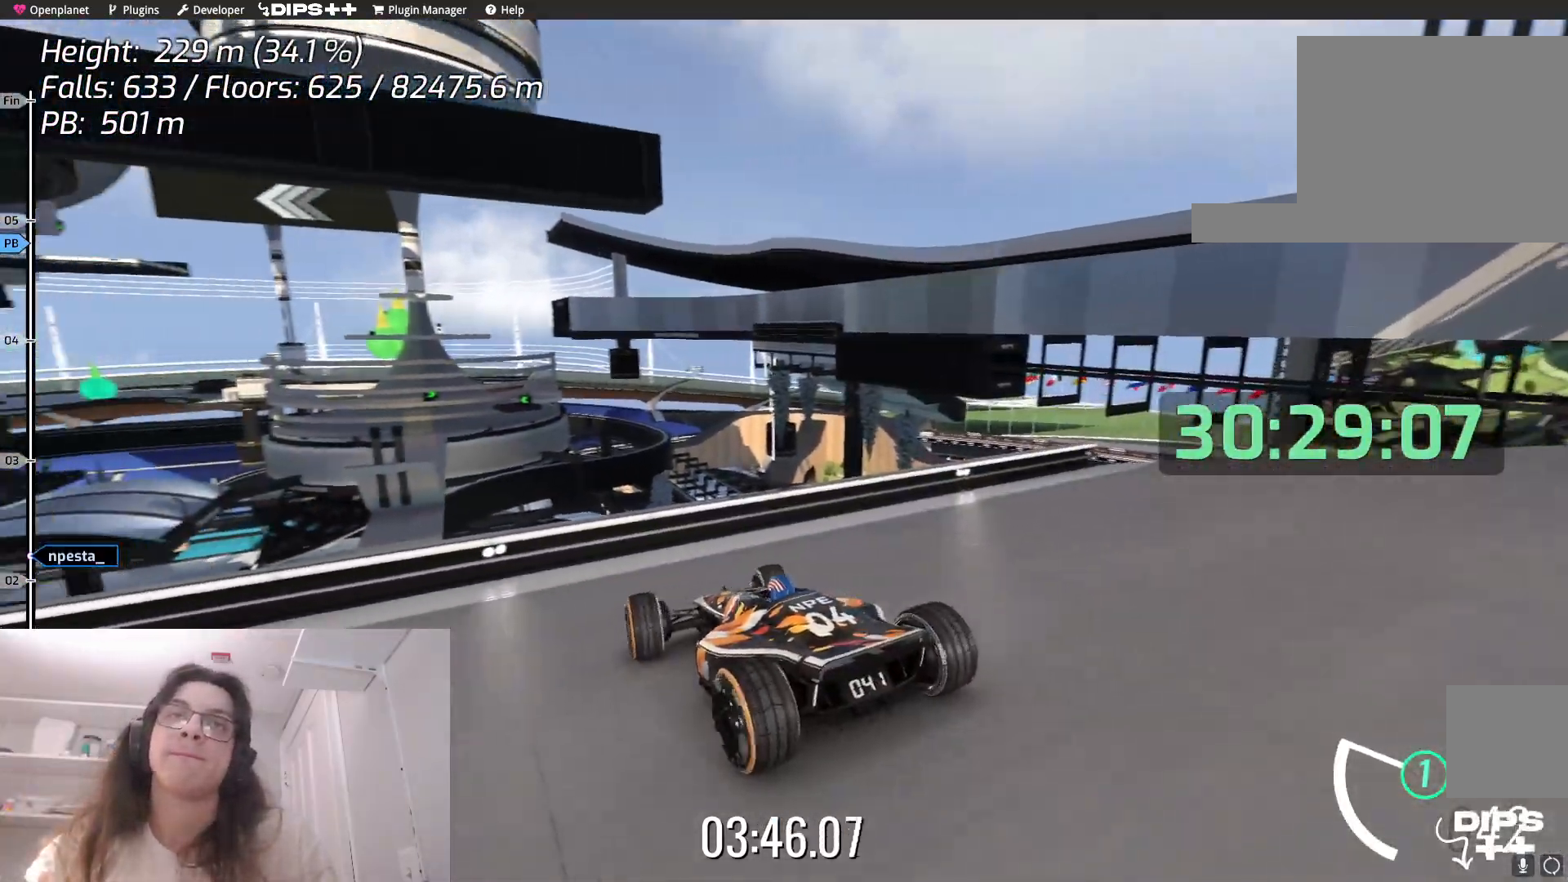
{"keys": ["right"], "events": []}
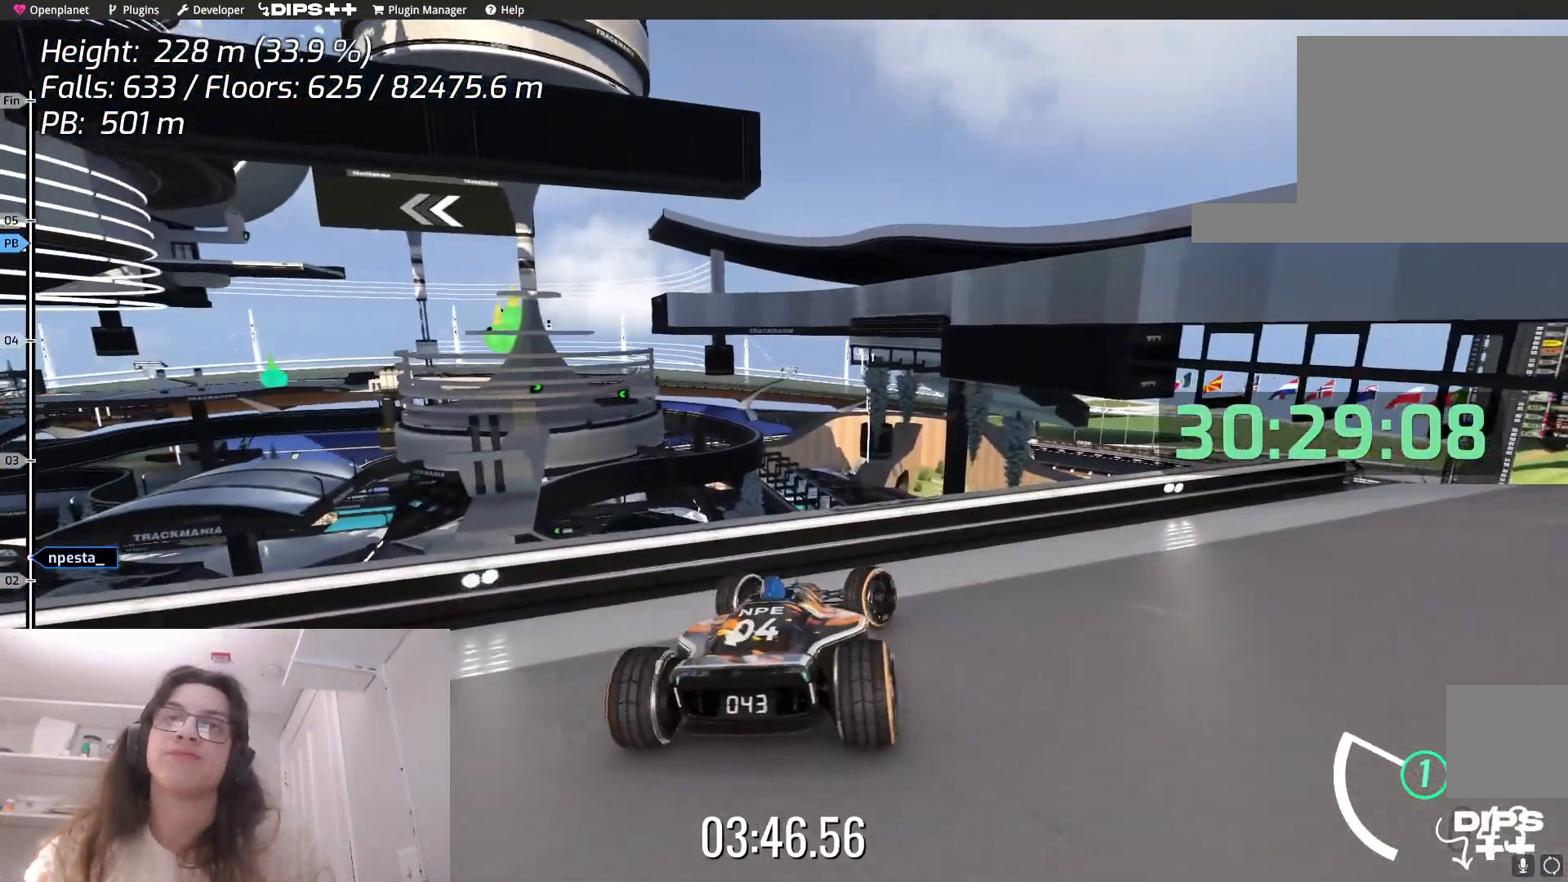
{"keys": ["left"], "events": [[334, "right", "up"], [434, "left", "down"]]}
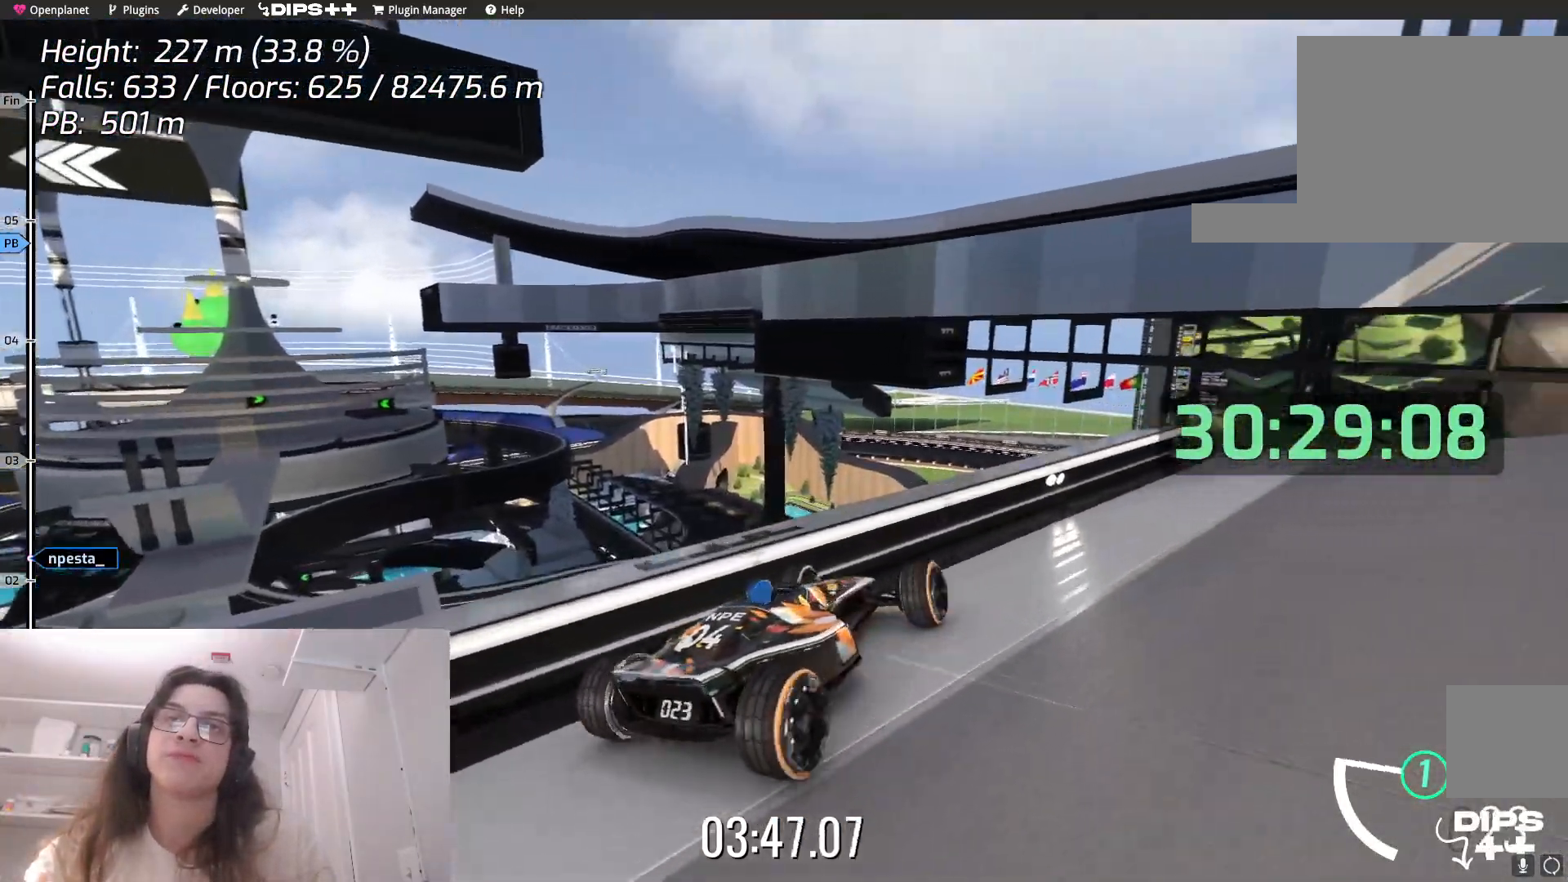
{"keys": [], "events": [[467, "left", "up"]]}
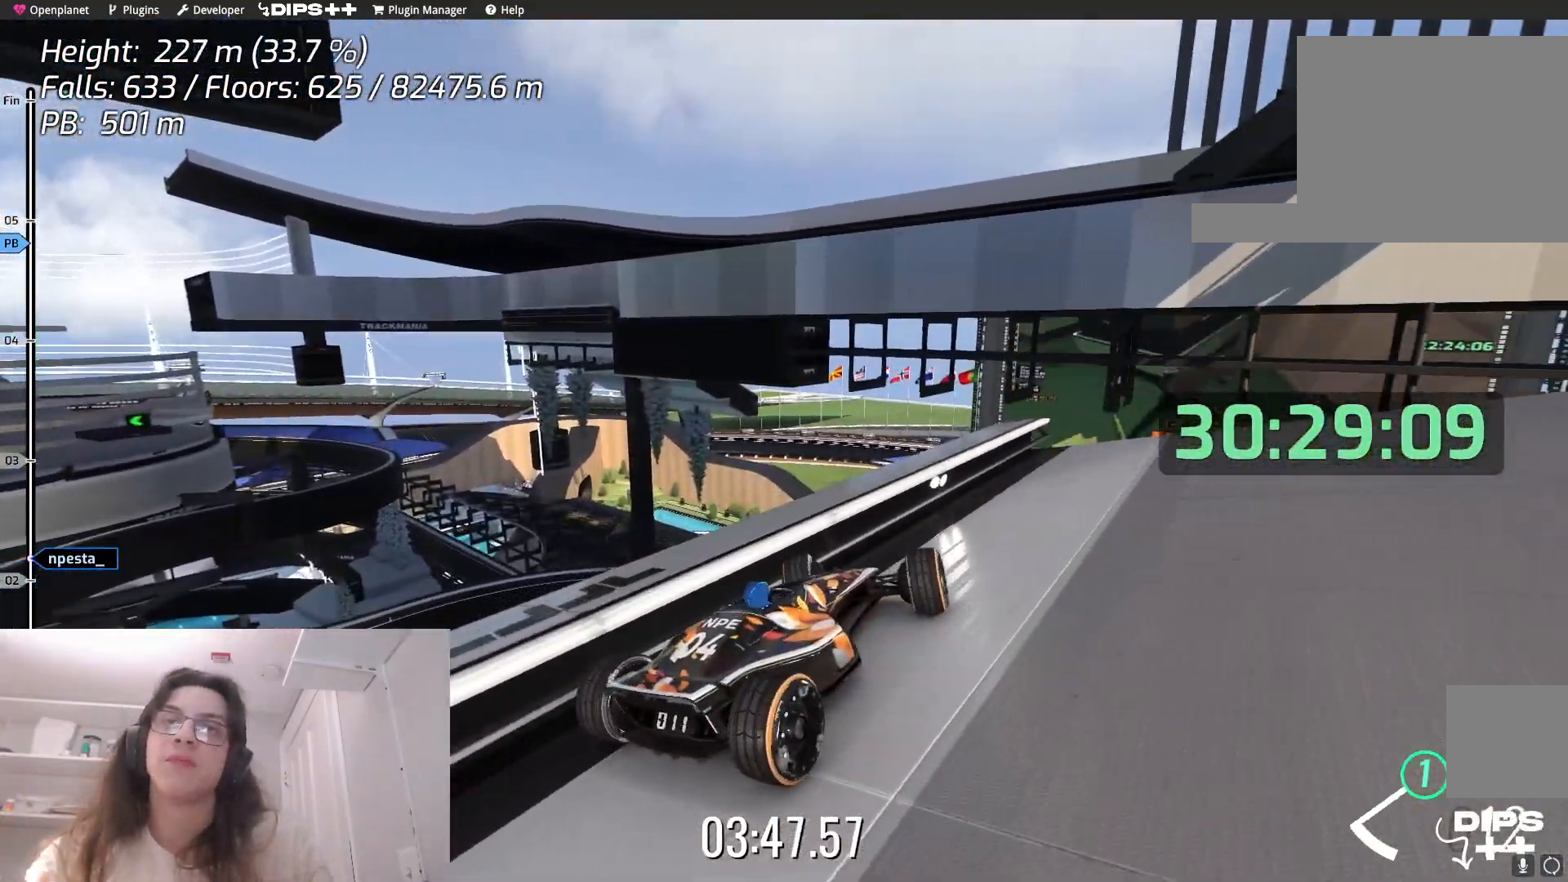
{"keys": ["down"], "events": [[100, "down", "down"], [434, "right", "down"], [467, "right", "up"]]}
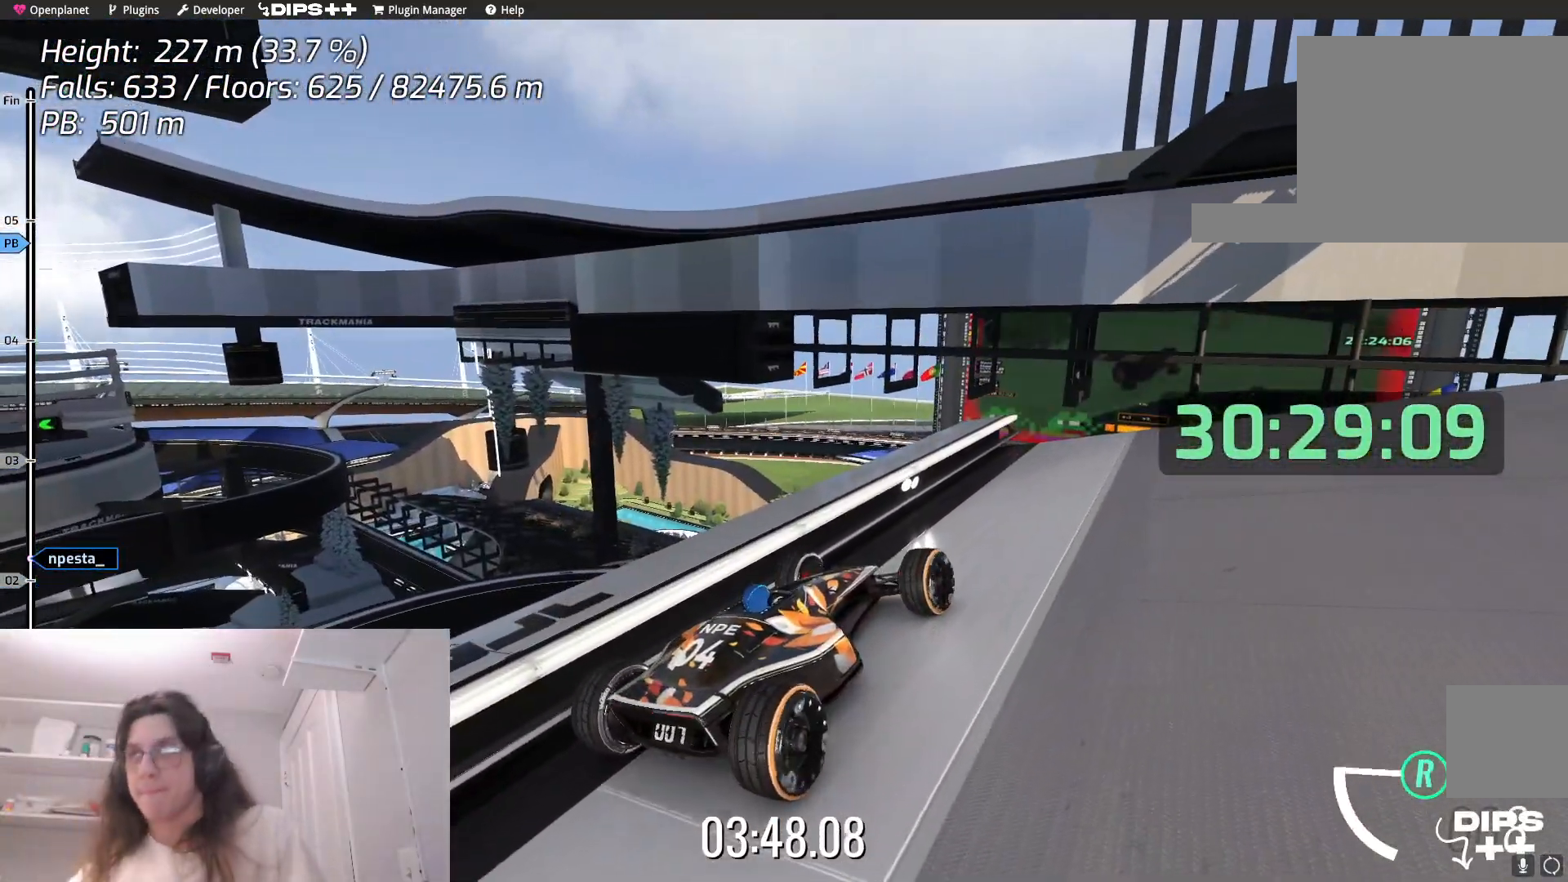
{"keys": ["down"], "events": []}
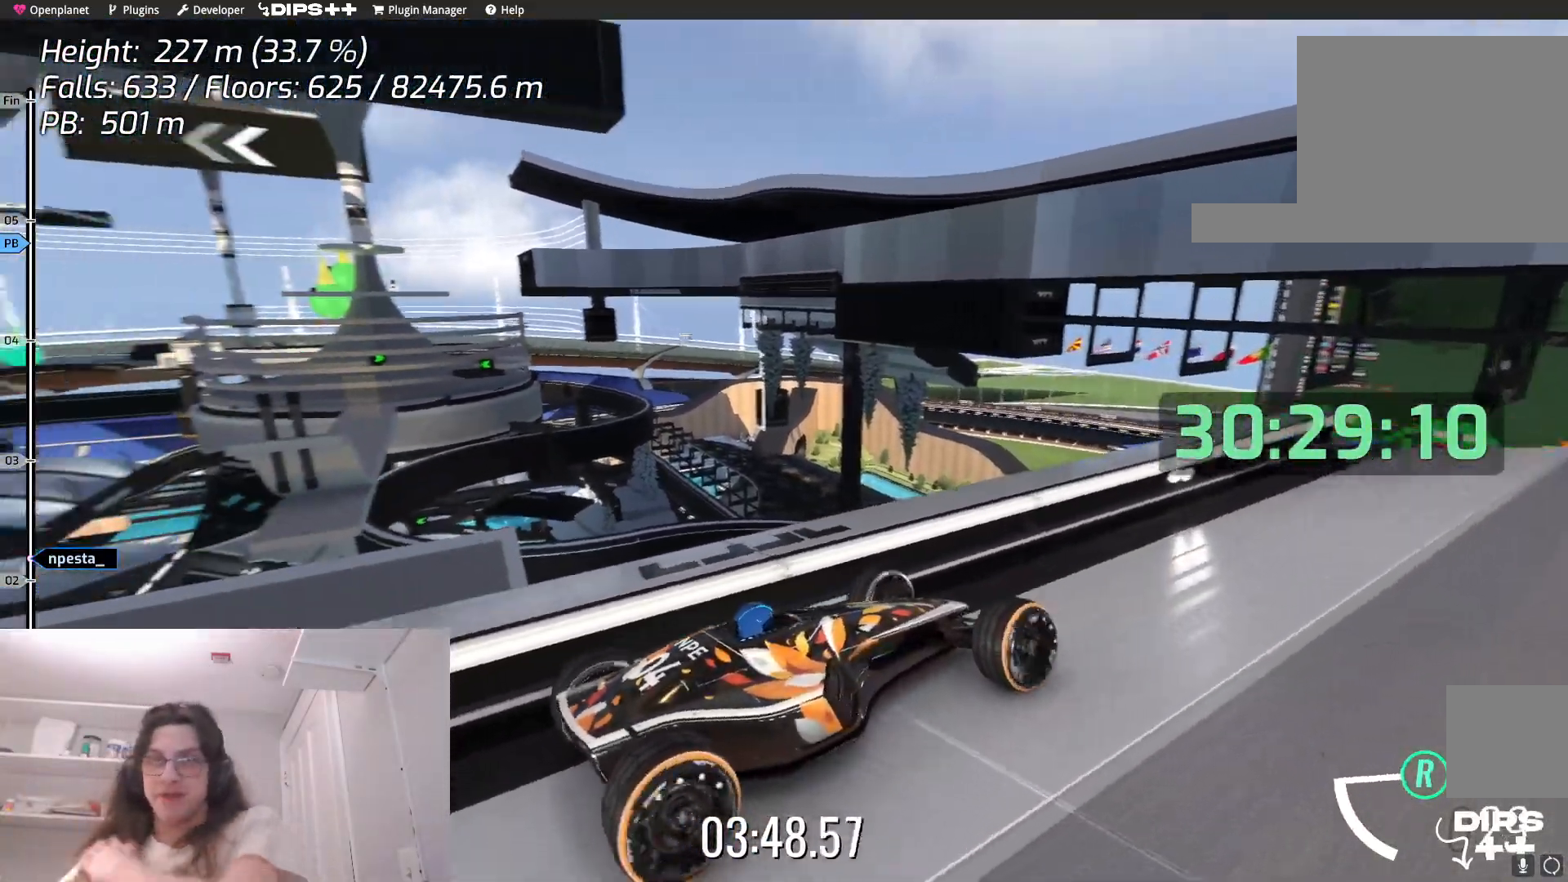
{"keys": [], "events": [[367, "down", "up"]]}
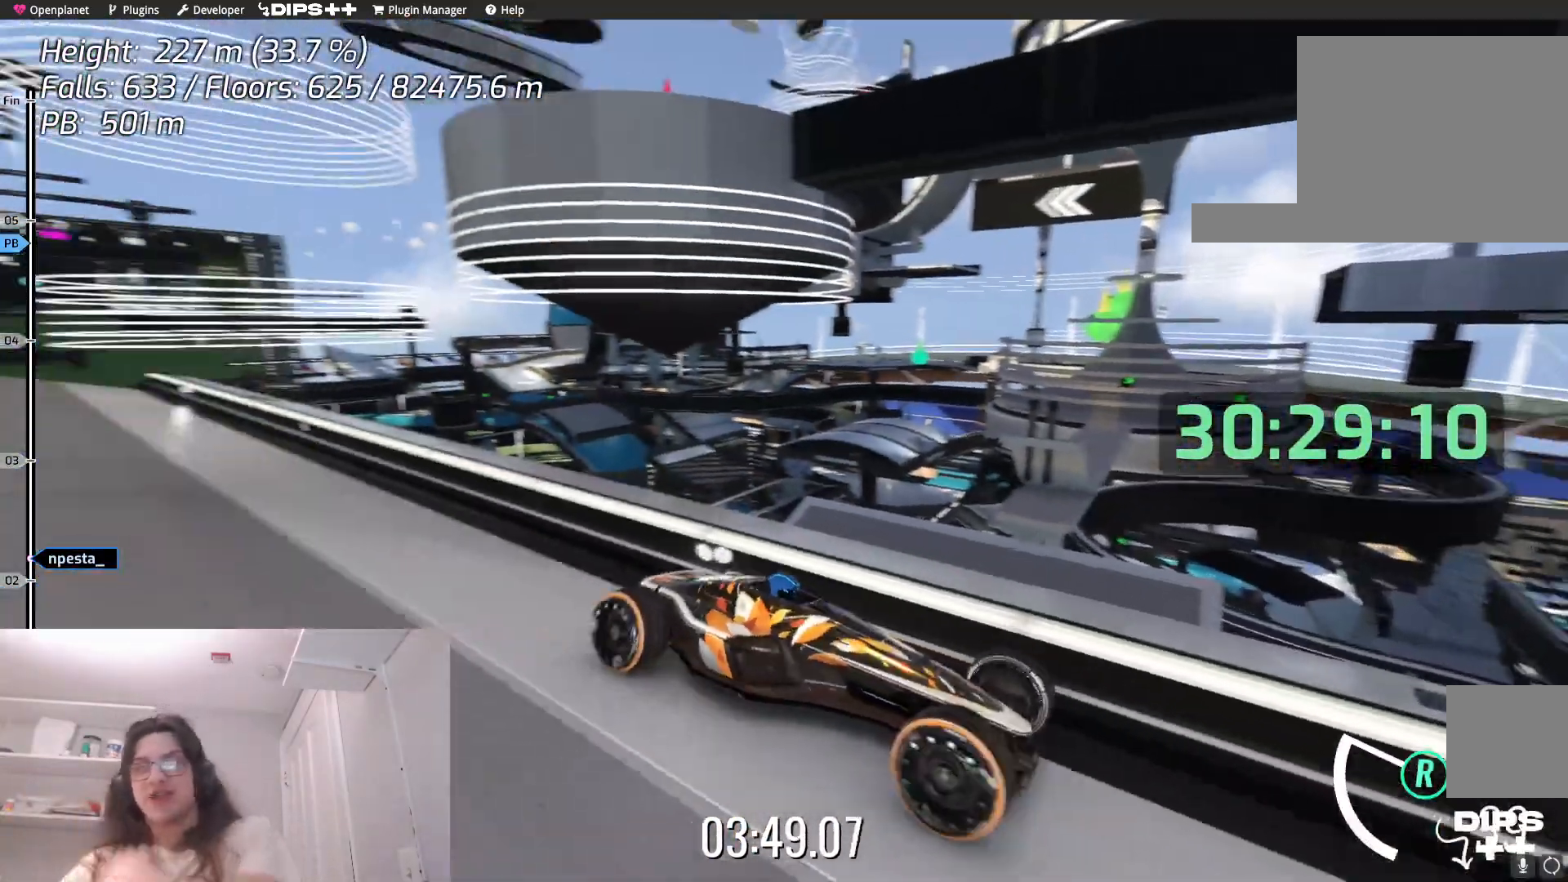
{"keys": ["down"], "events": [[184, "down", "down"]]}
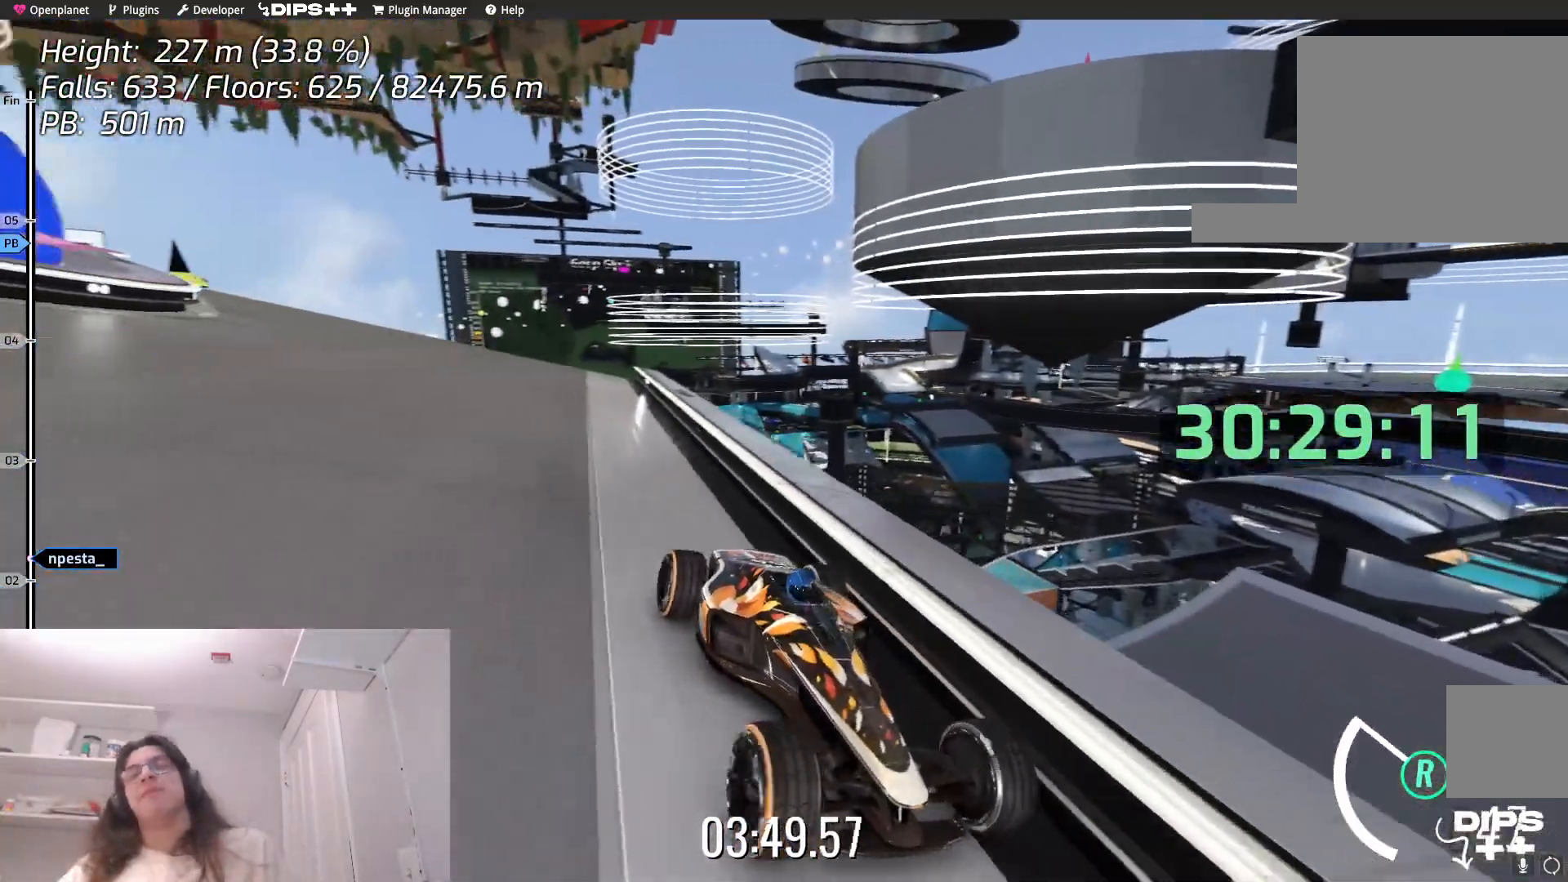
{"keys": [], "events": [[17, "down", "up"]]}
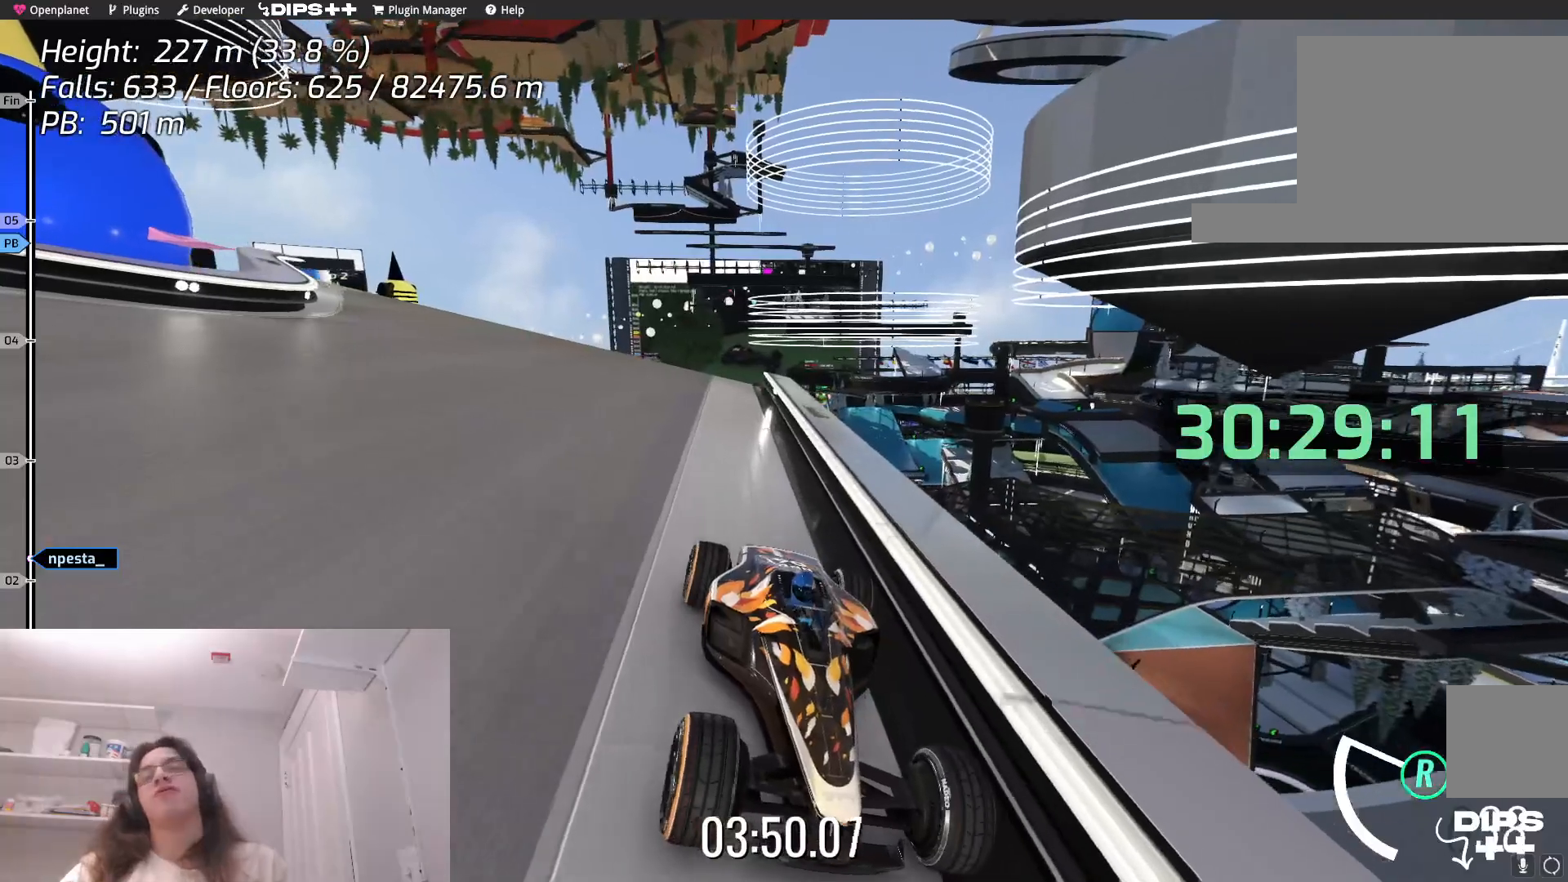
{"keys": [], "events": []}
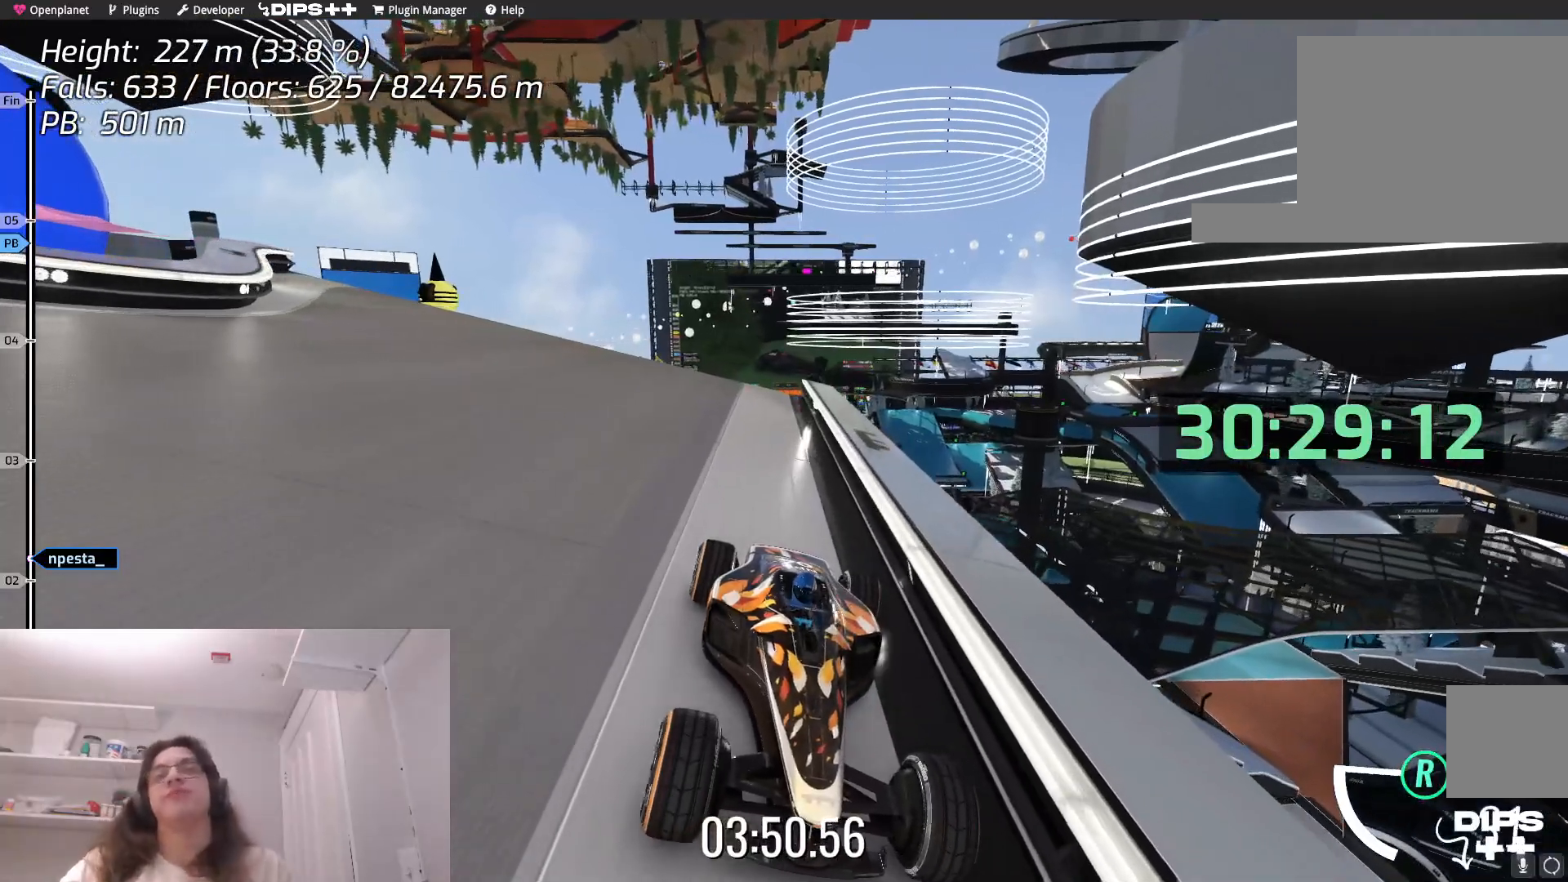
{"keys": ["down"], "events": [[334, "down", "down"]]}
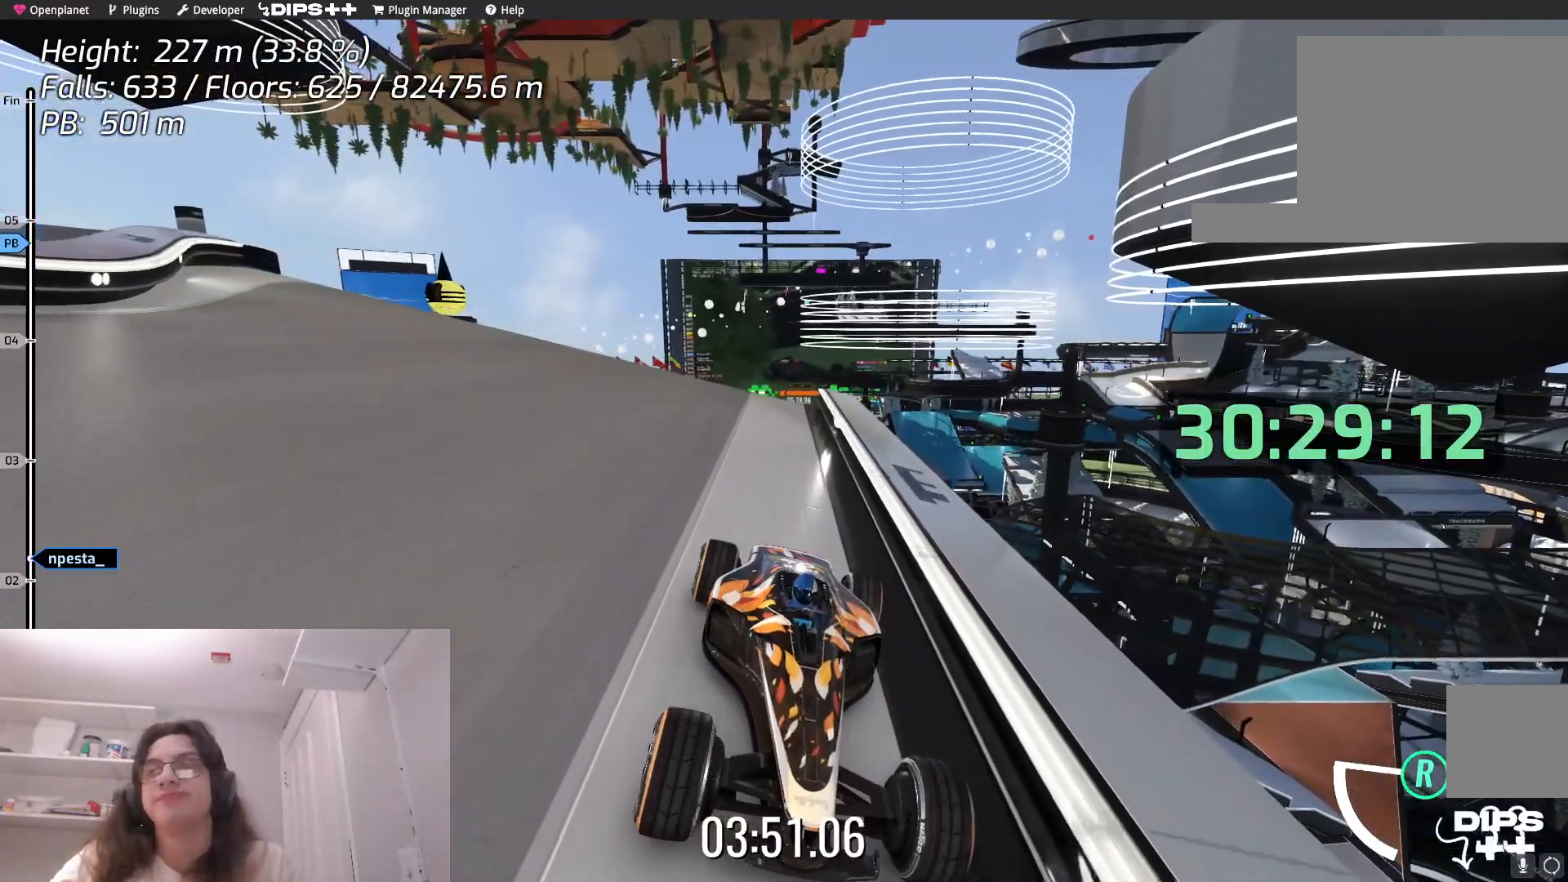
{"keys": ["down"], "events": [[17, "down", "up"], [384, "down", "down"]]}
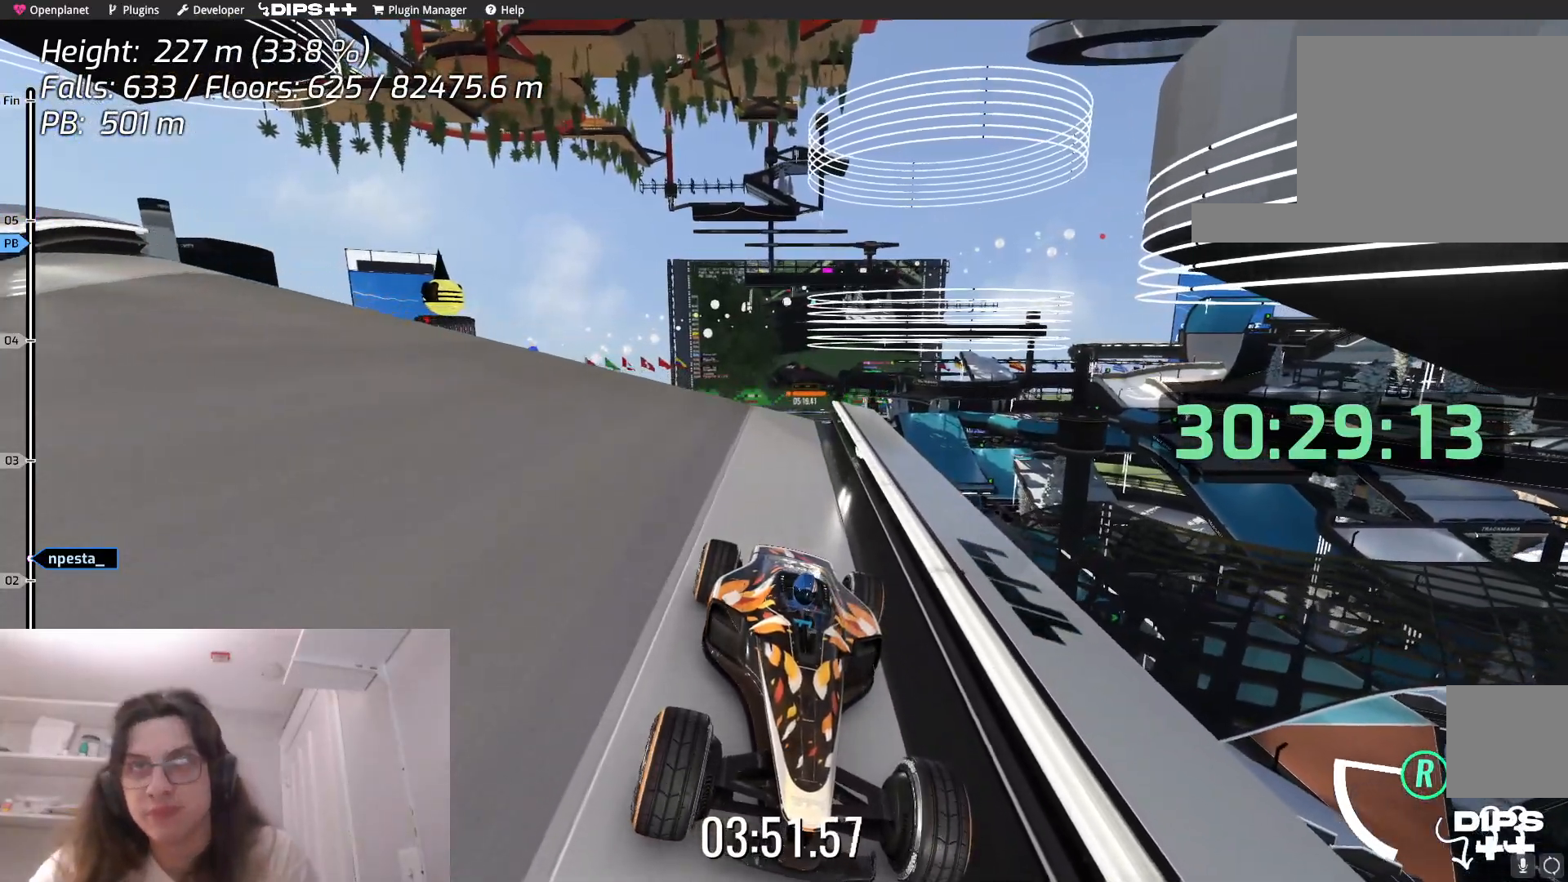
{"keys": [], "events": [[84, "down", "up"]]}
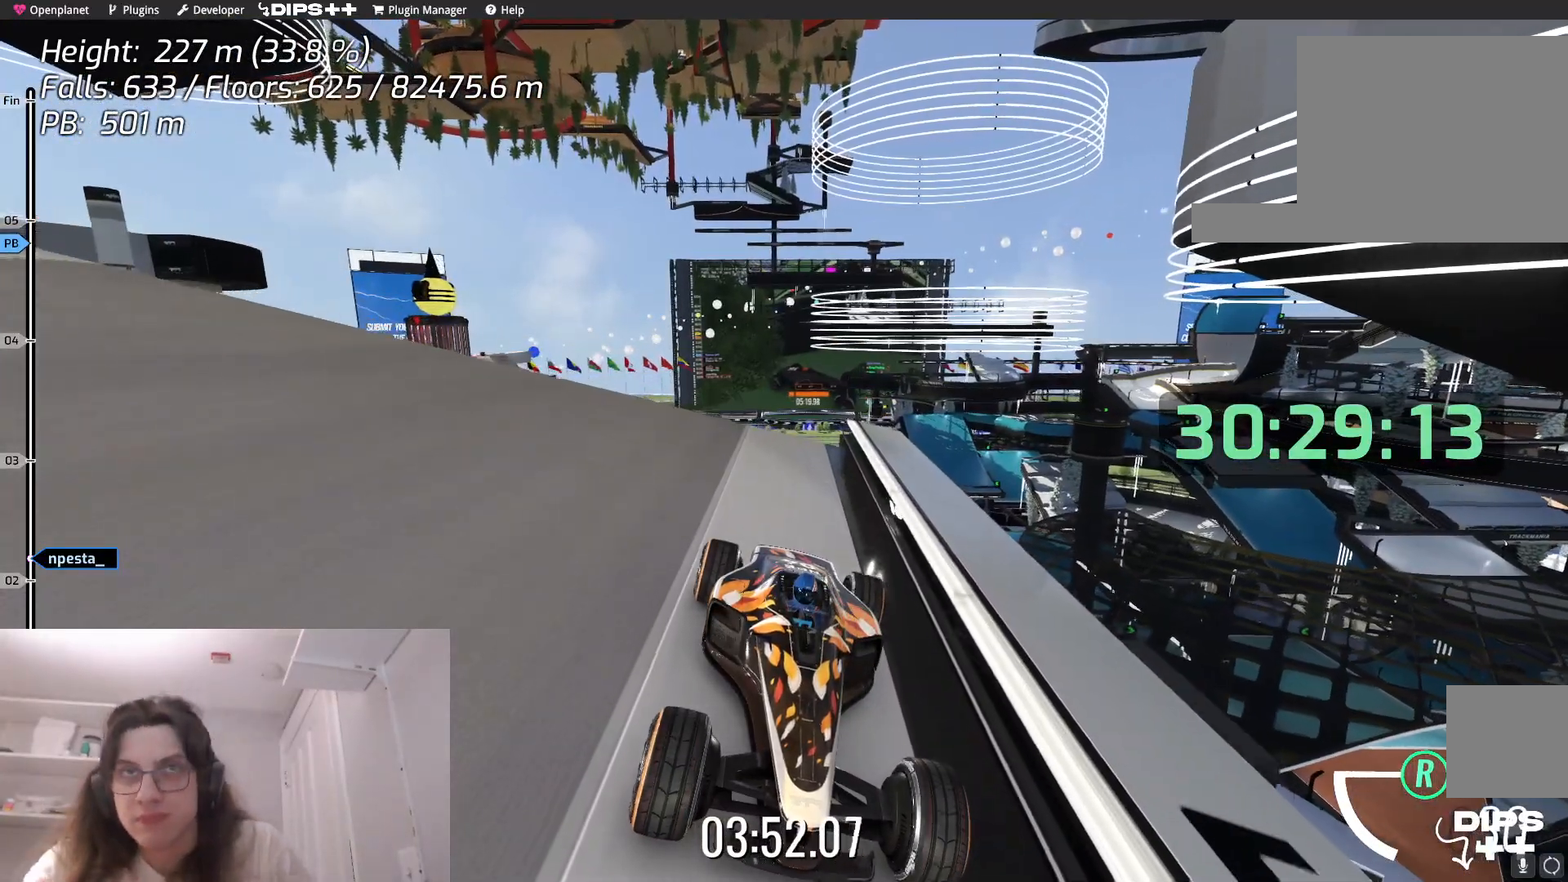
{"keys": [], "events": []}
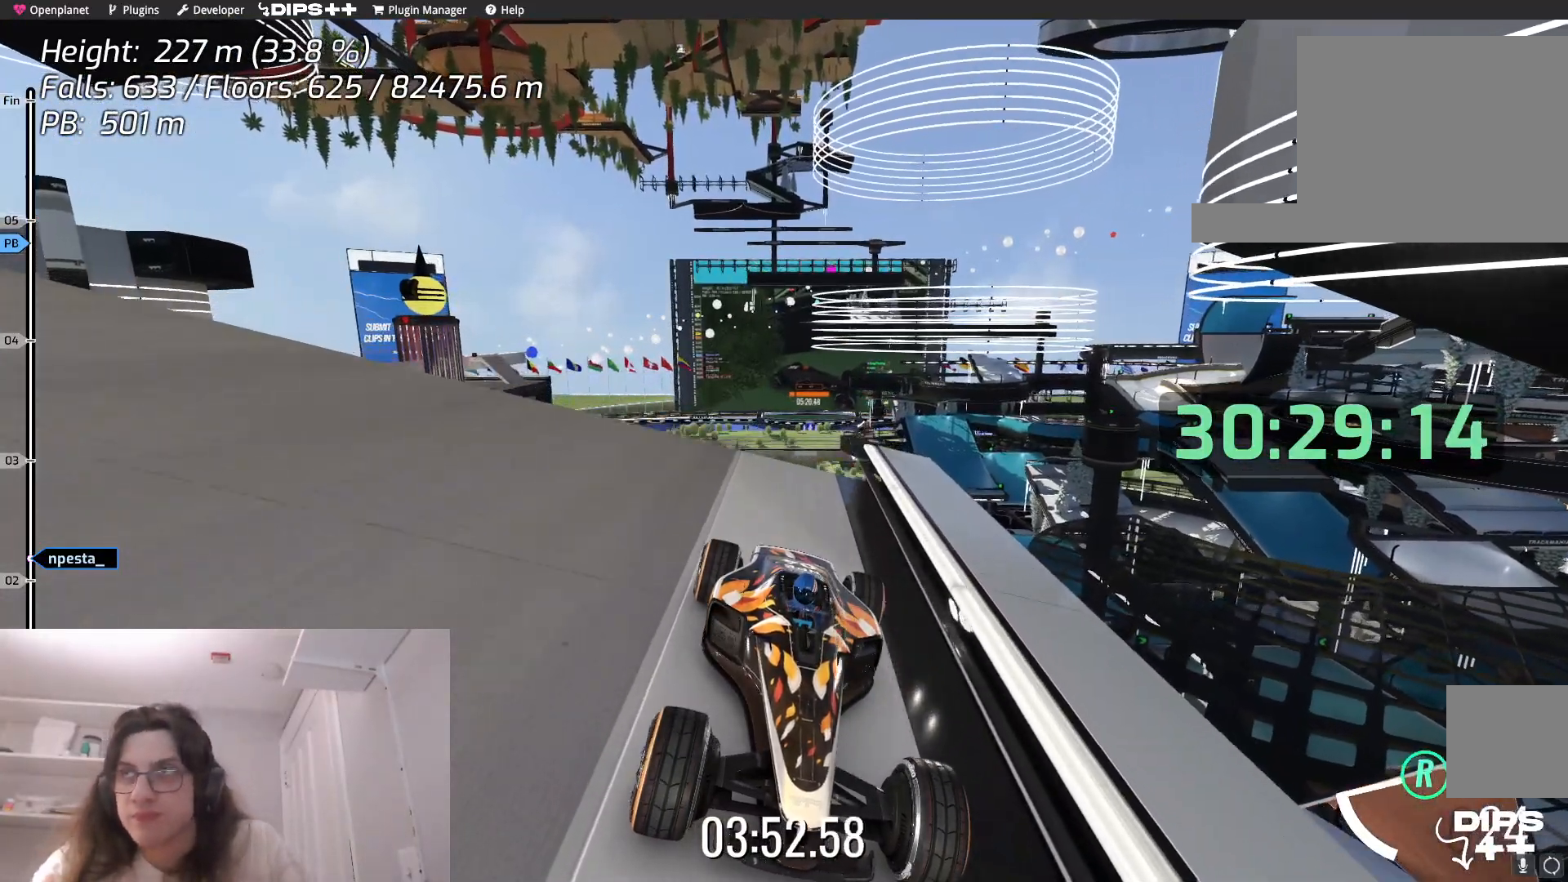
{"keys": [], "events": []}
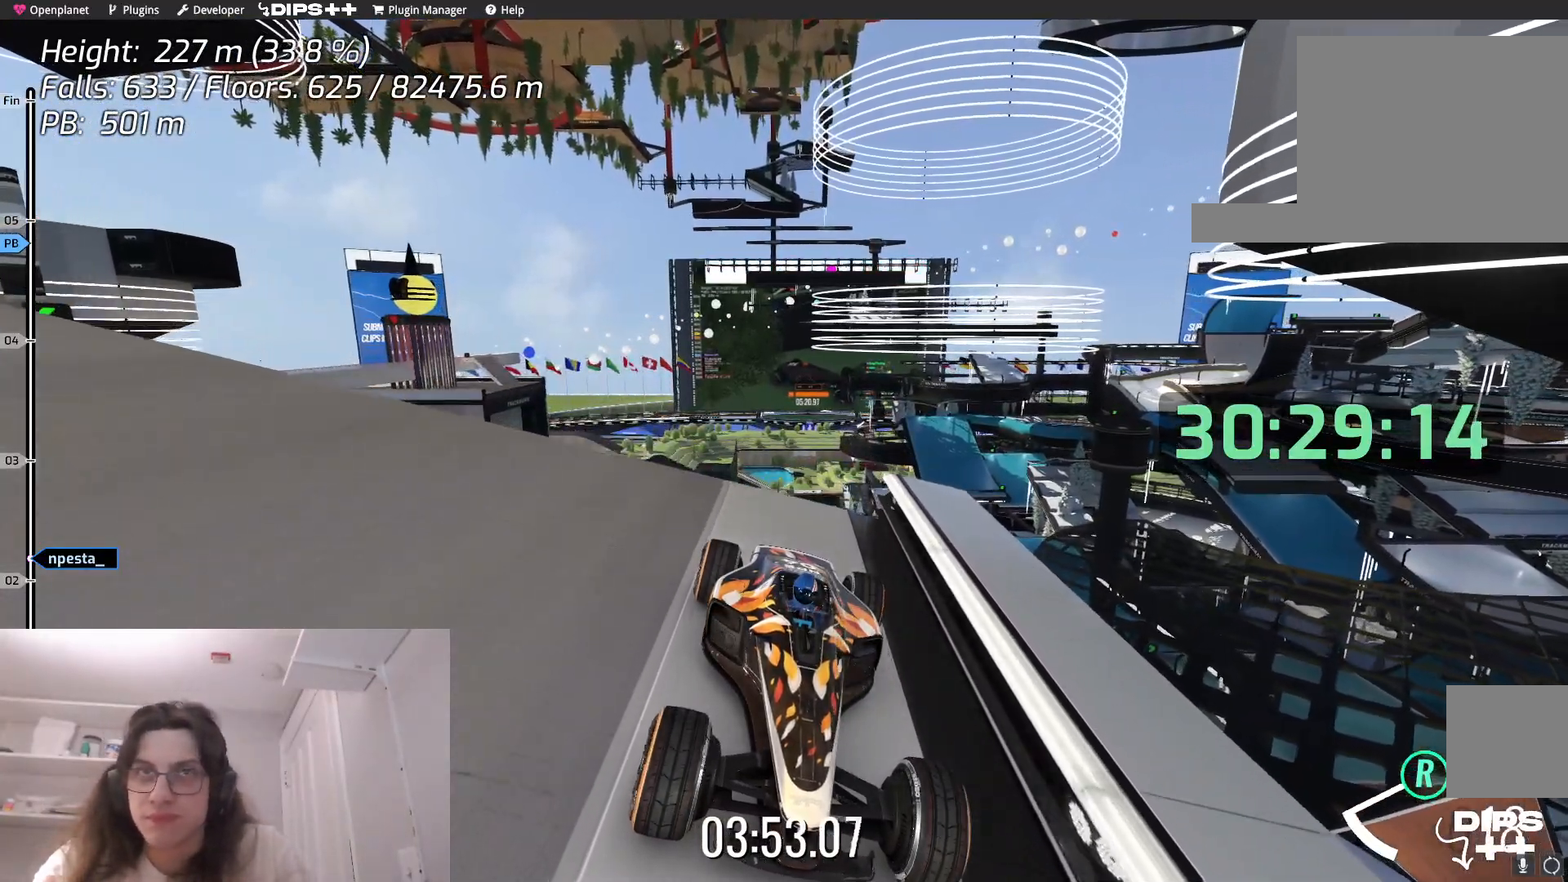
{"keys": [], "events": []}
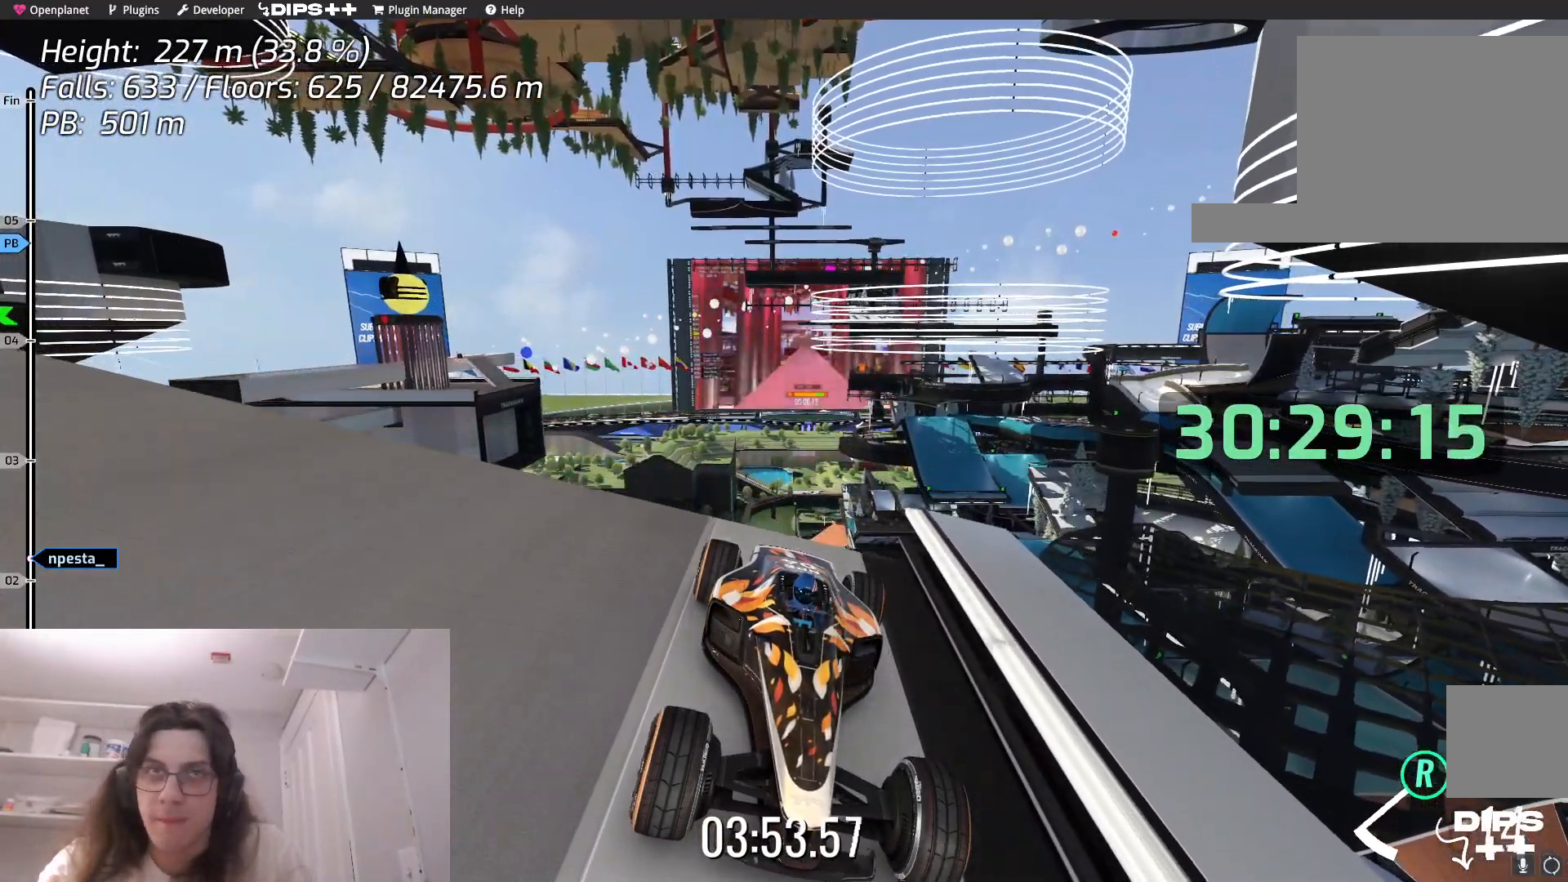
{"keys": ["up"], "events": [[434, "down", "down"], [434, "up", "down"], [467, "down", "up"]]}
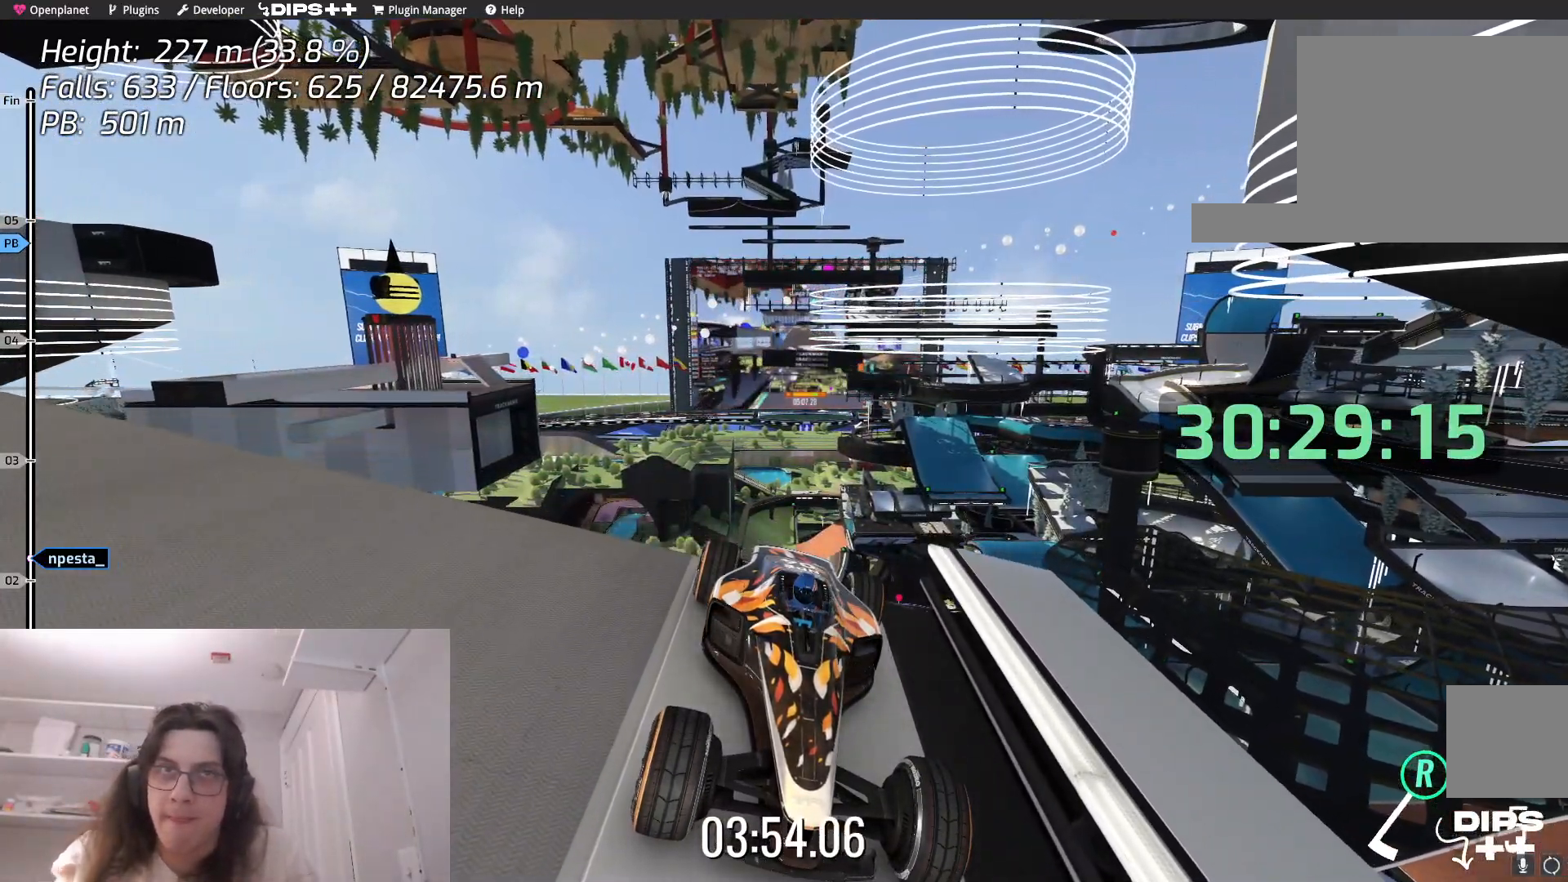
{"keys": ["right", "up"], "events": [[367, "right", "down"]]}
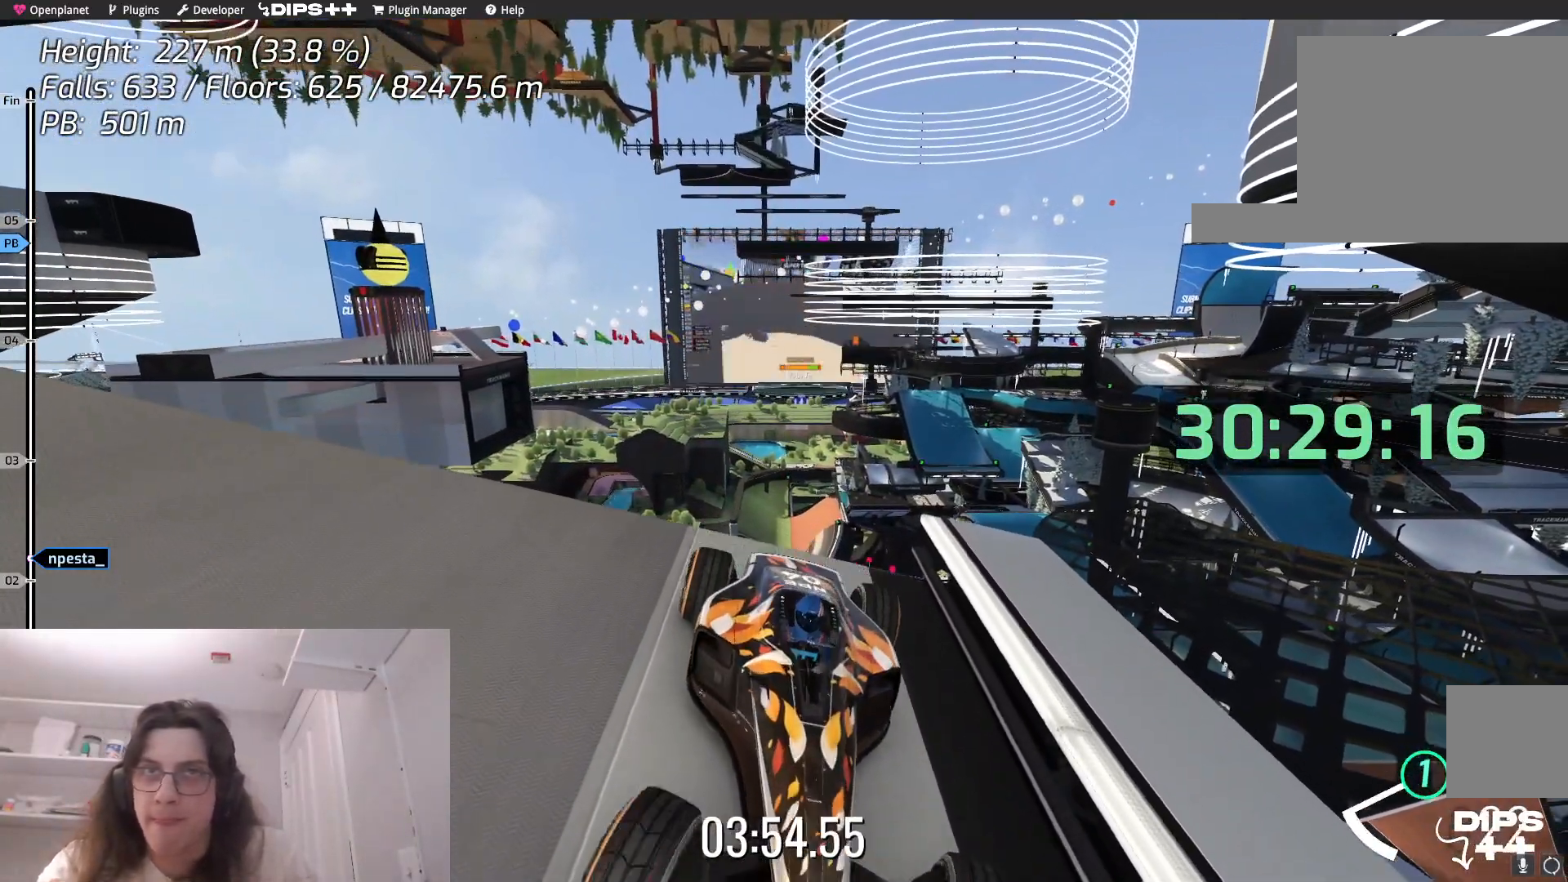
{"keys": ["up"], "events": [[34, "right", "up"]]}
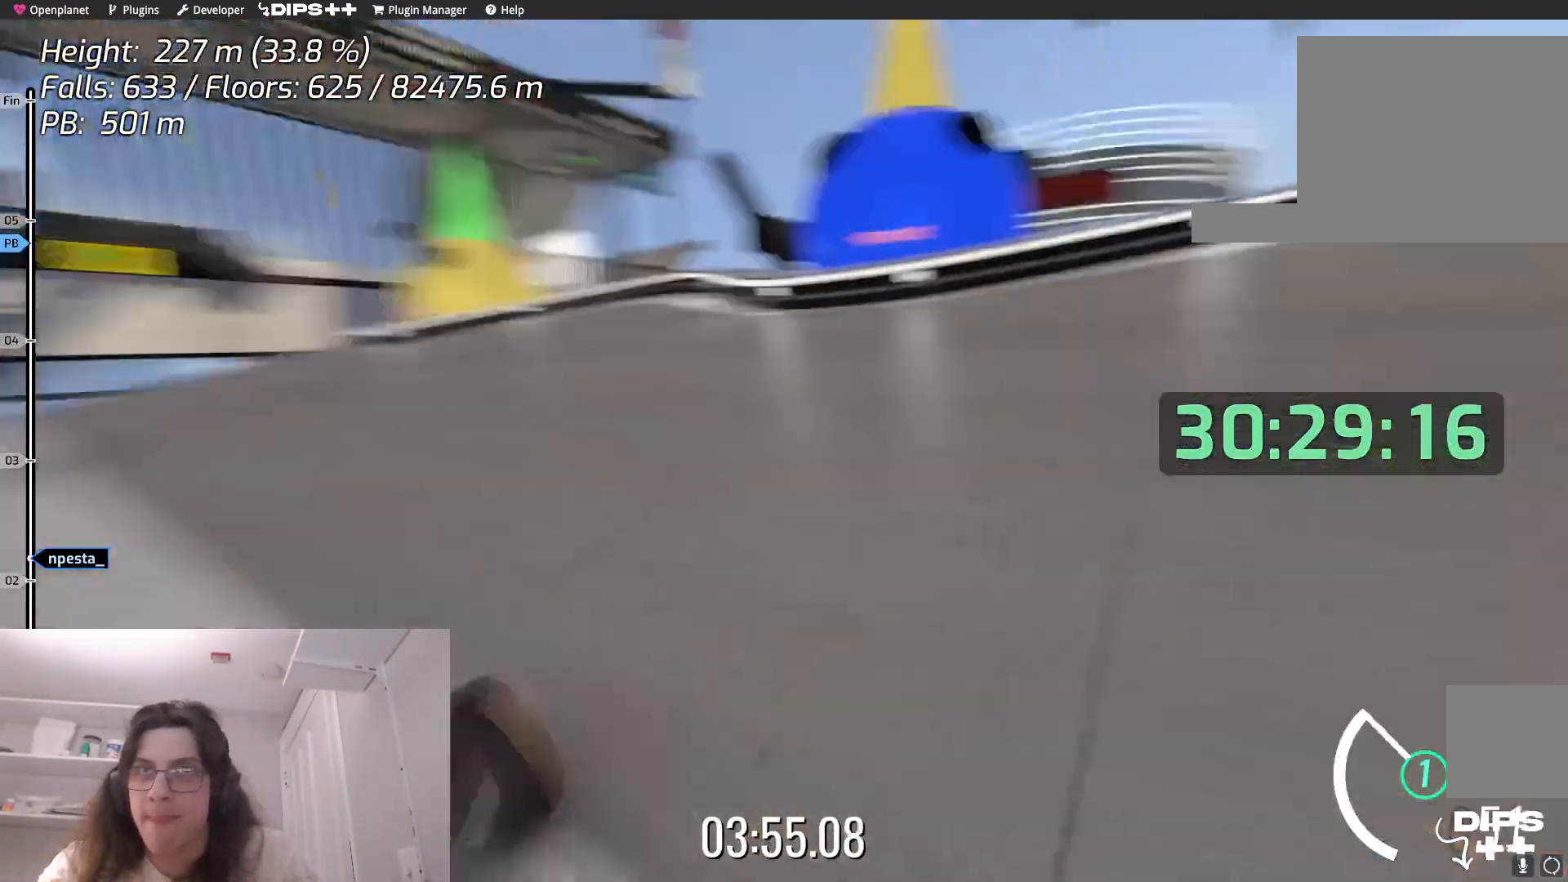
{"keys": ["left", "up"], "events": [[284, "left", "down"], [384, "left", "up"], [434, "left", "down"]]}
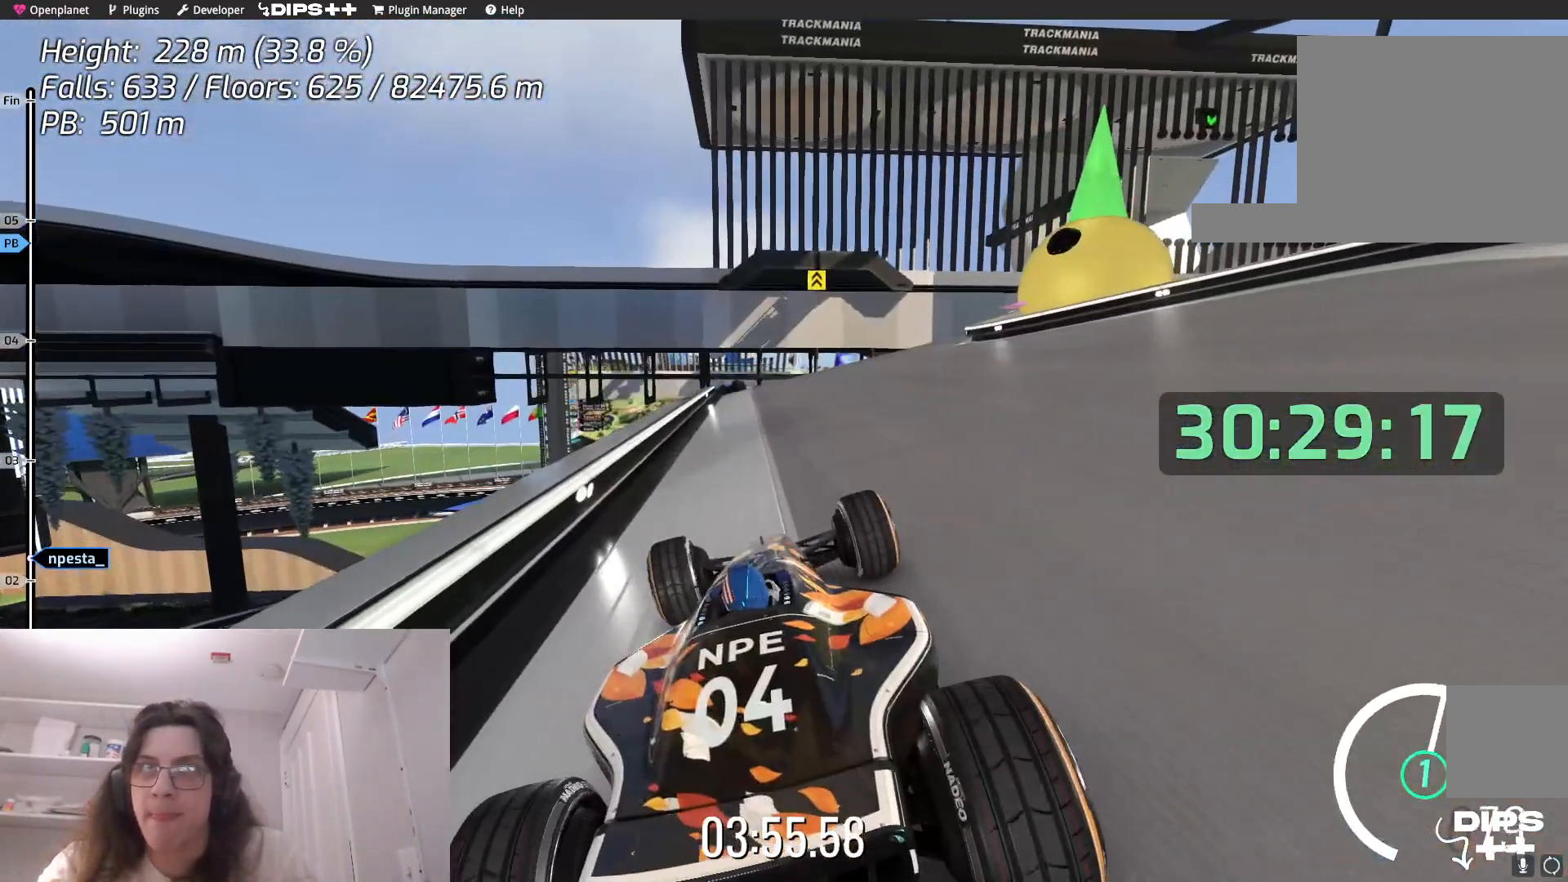
{"keys": ["up"], "events": [[100, "left", "up"], [300, "right", "down"], [417, "right", "up"]]}
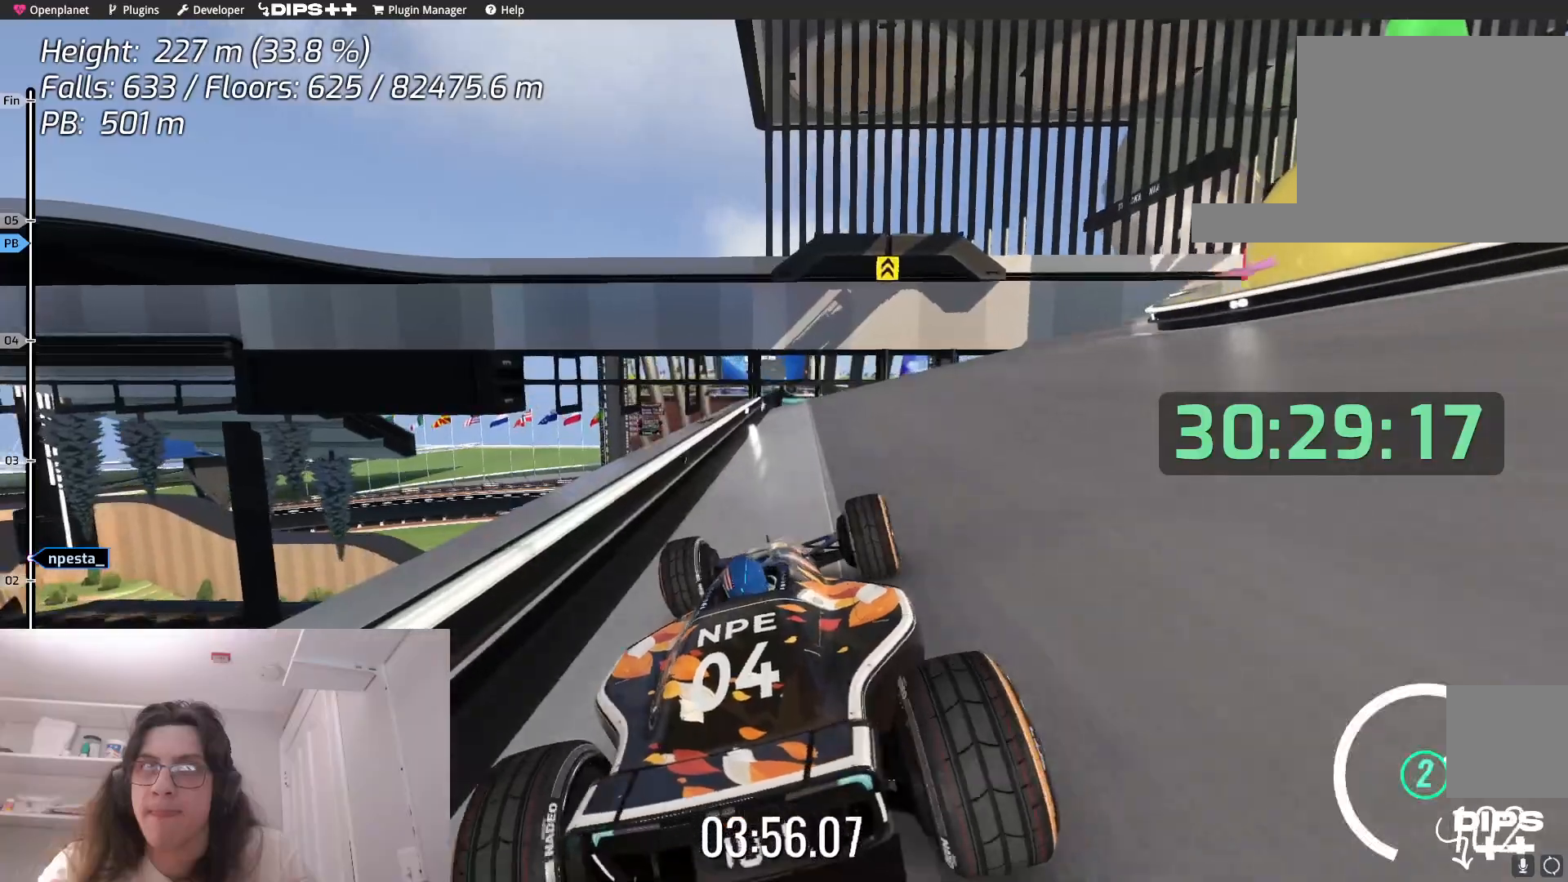
{"keys": ["right", "up"], "events": [[234, "right", "down"]]}
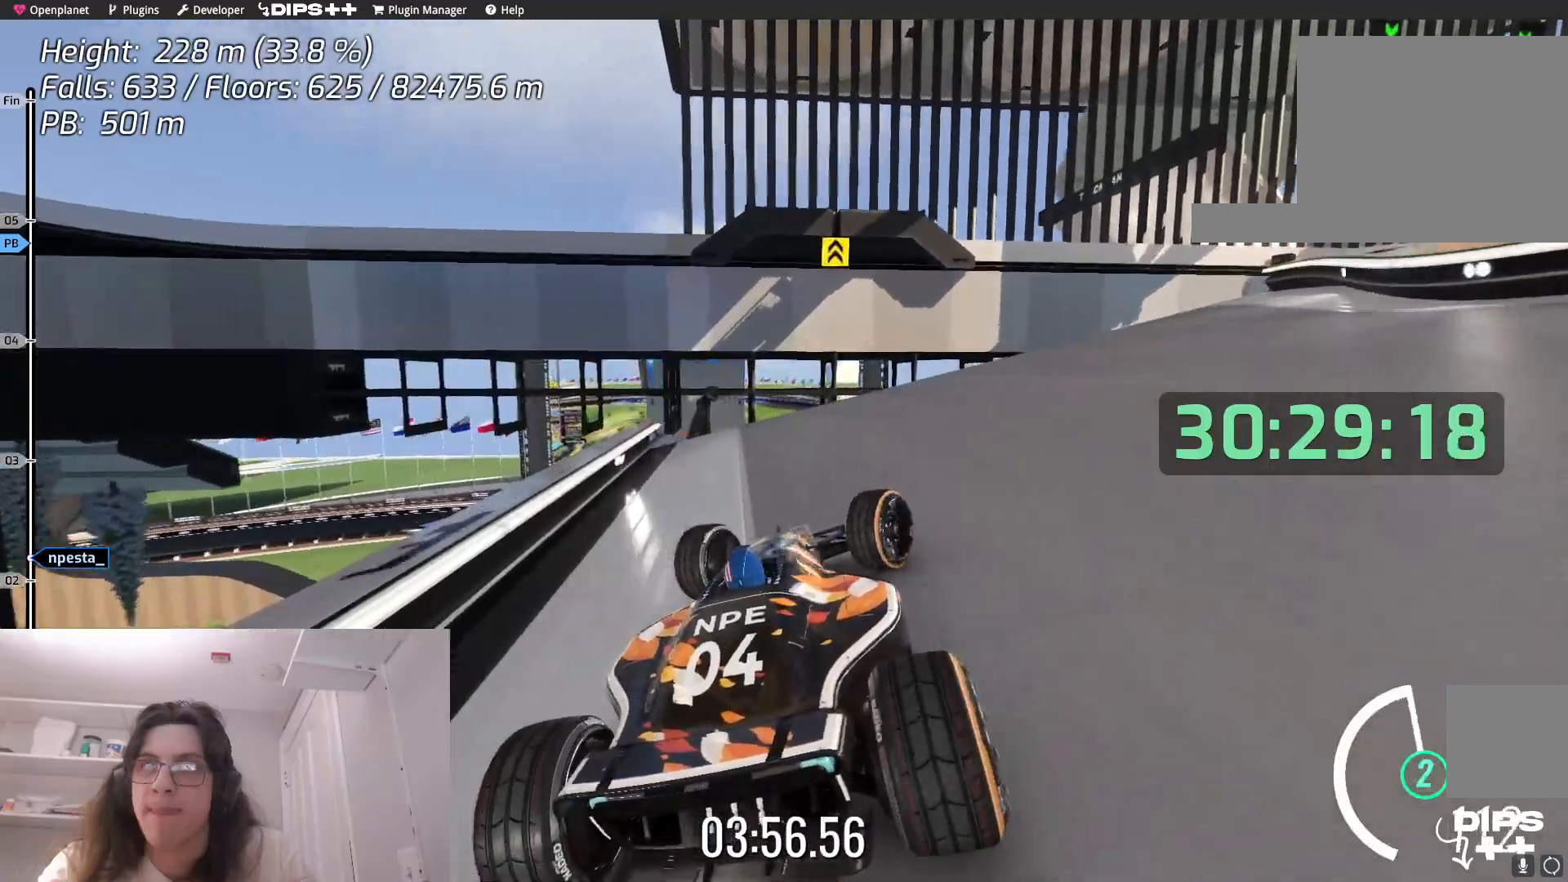
{"keys": ["up"], "events": [[367, "right", "up"]]}
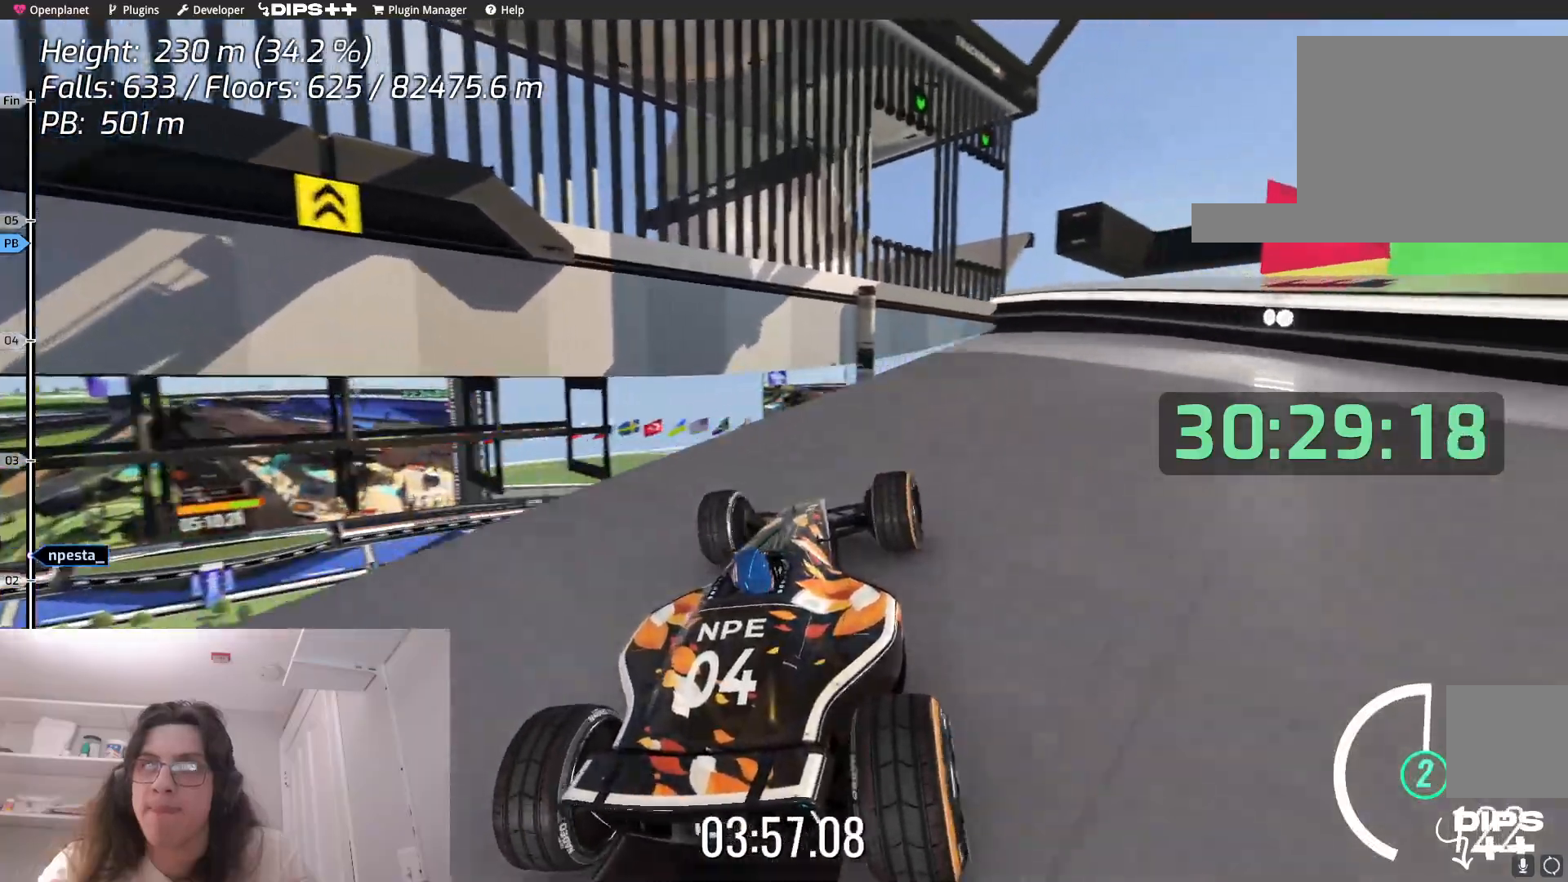
{"keys": ["right", "up"], "events": [[167, "right", "down"]]}
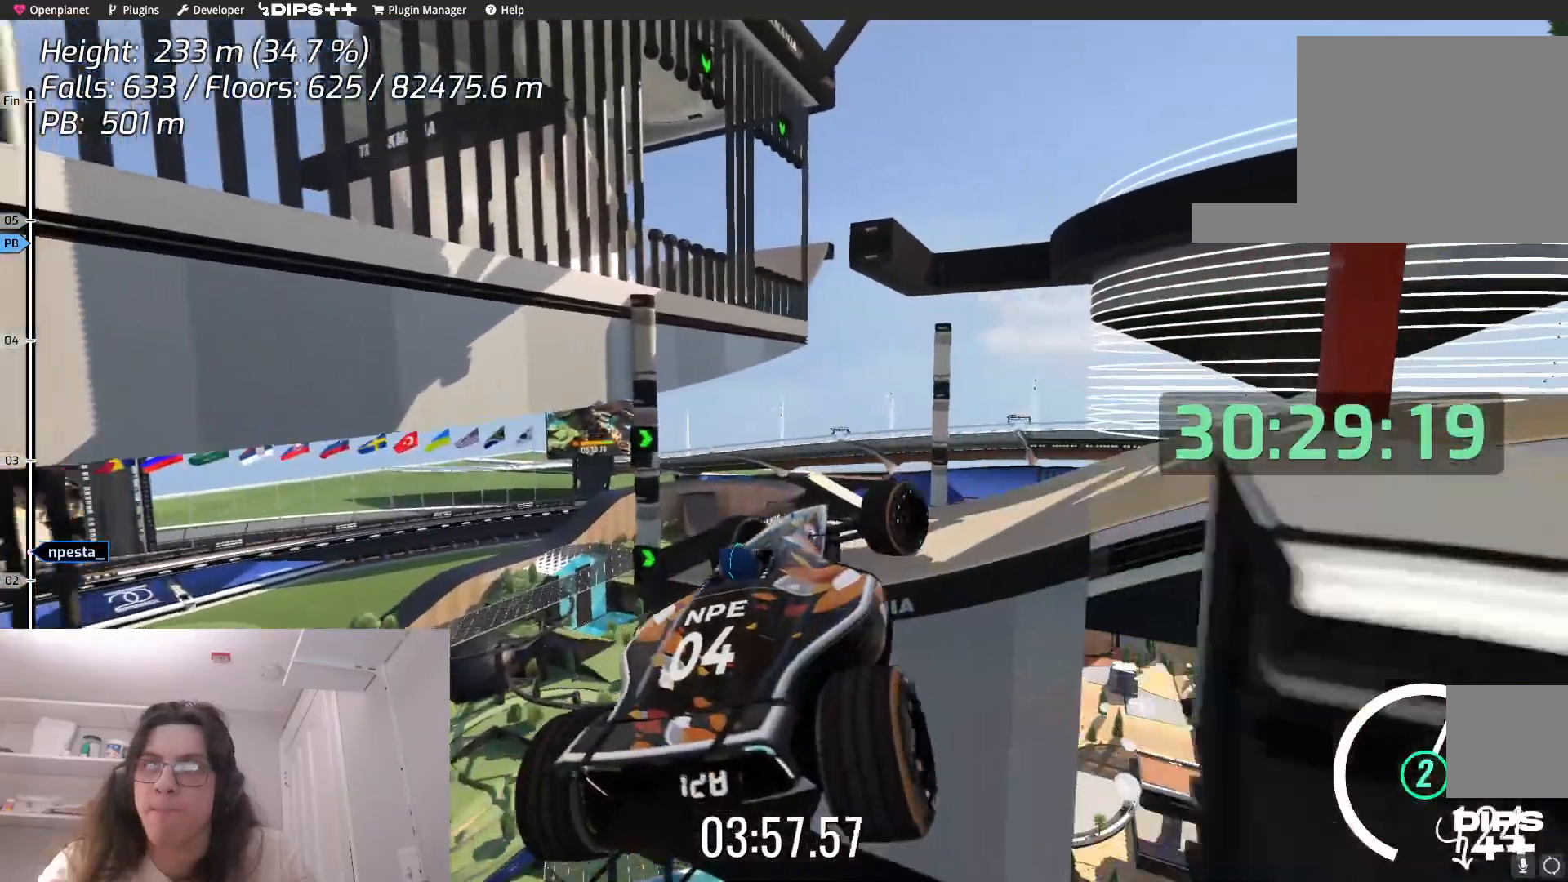
{"keys": ["up"], "events": [[200, "right", "up"]]}
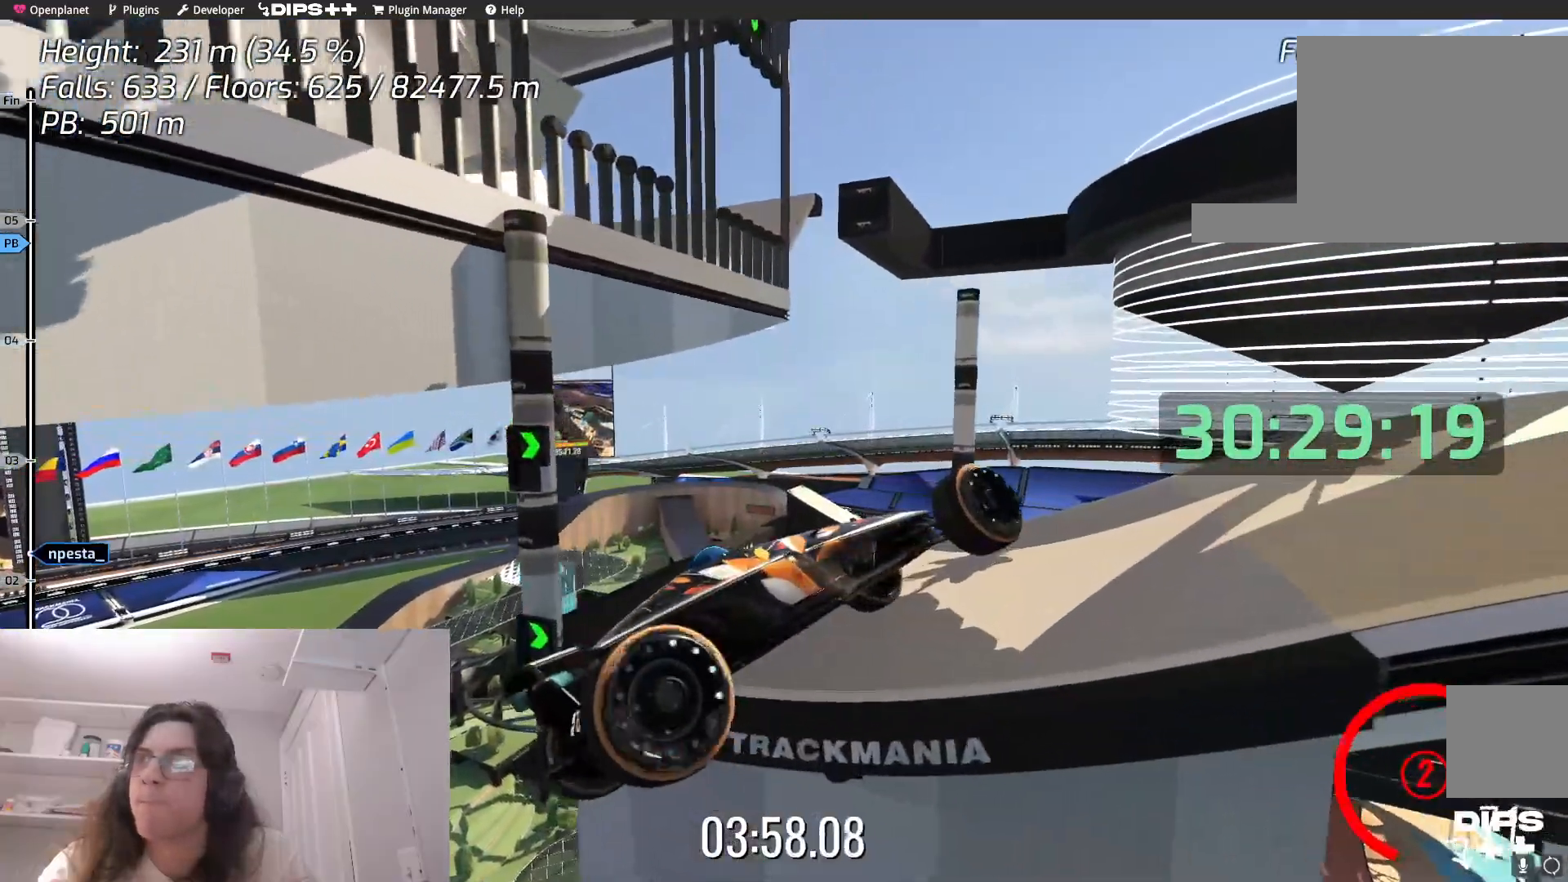
{"keys": ["up"], "events": []}
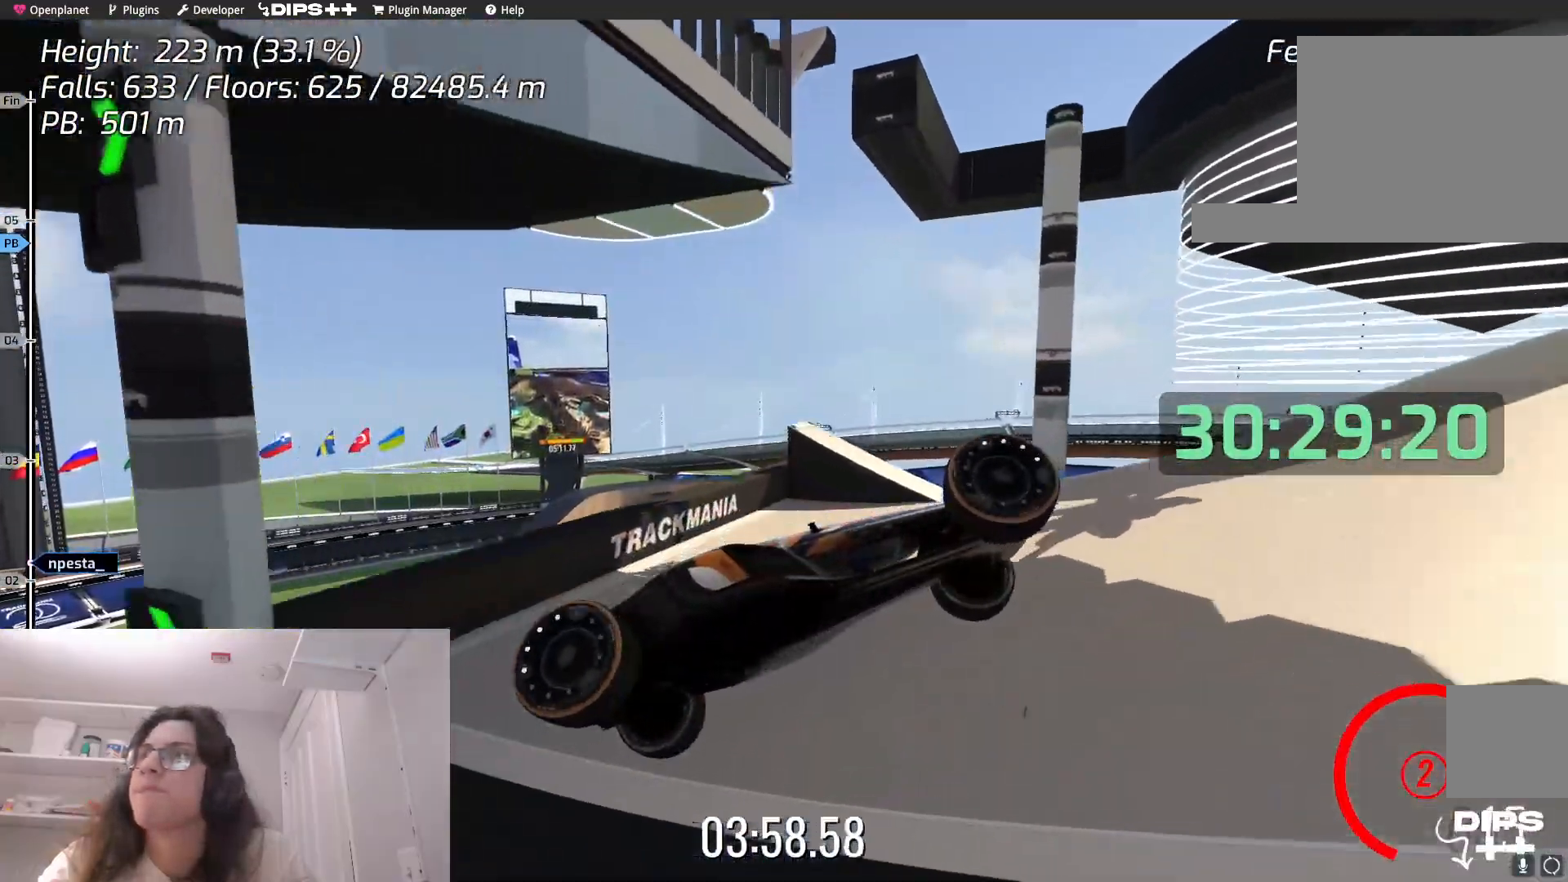
{"keys": [], "events": [[184, "up", "up"]]}
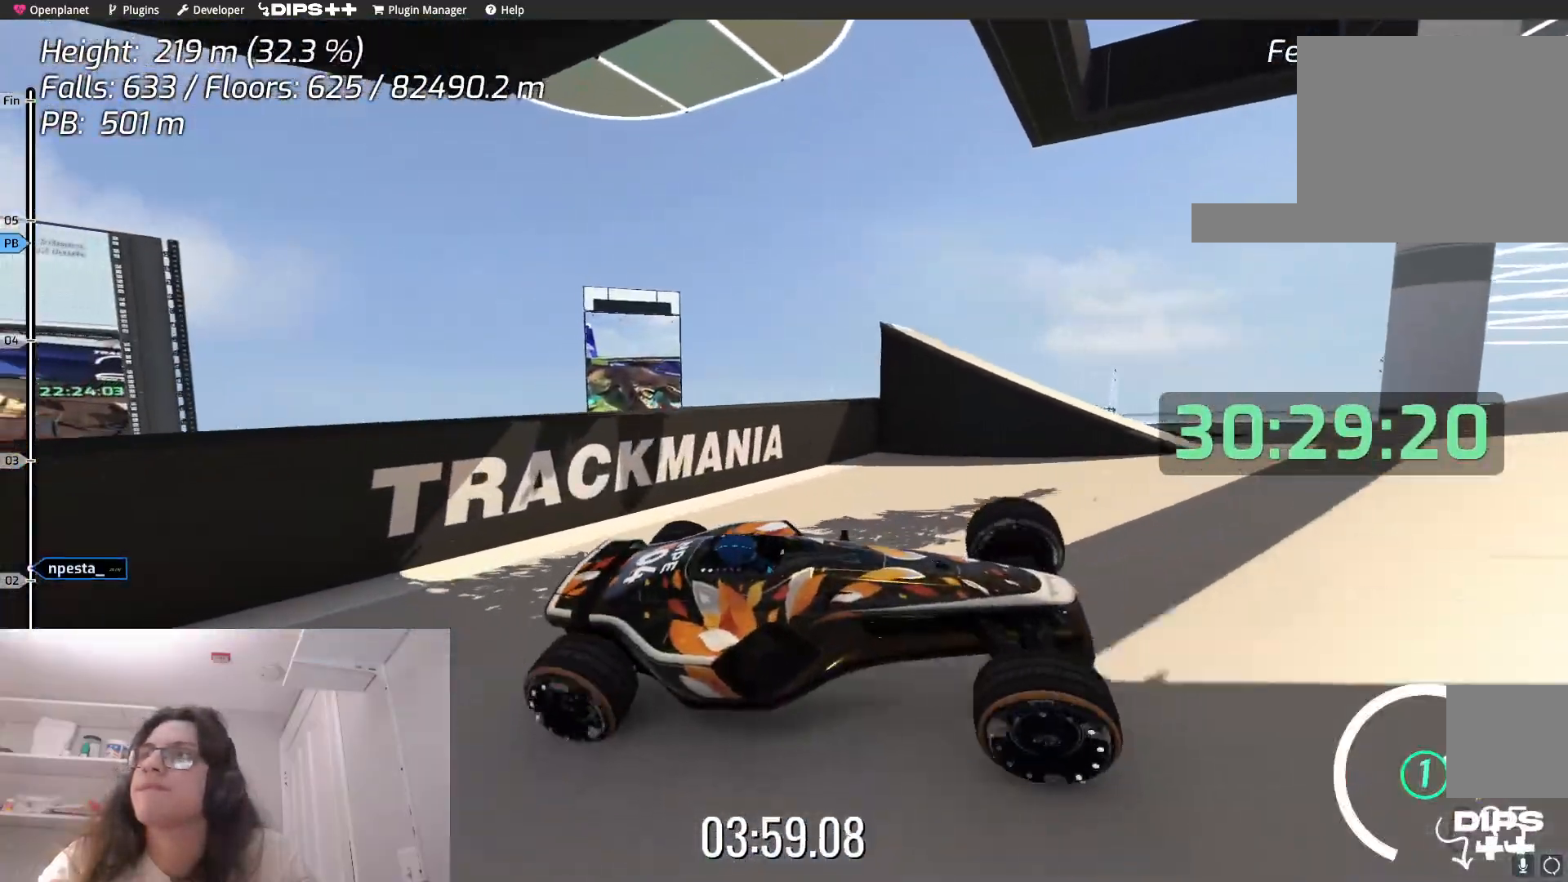
{"keys": [], "events": []}
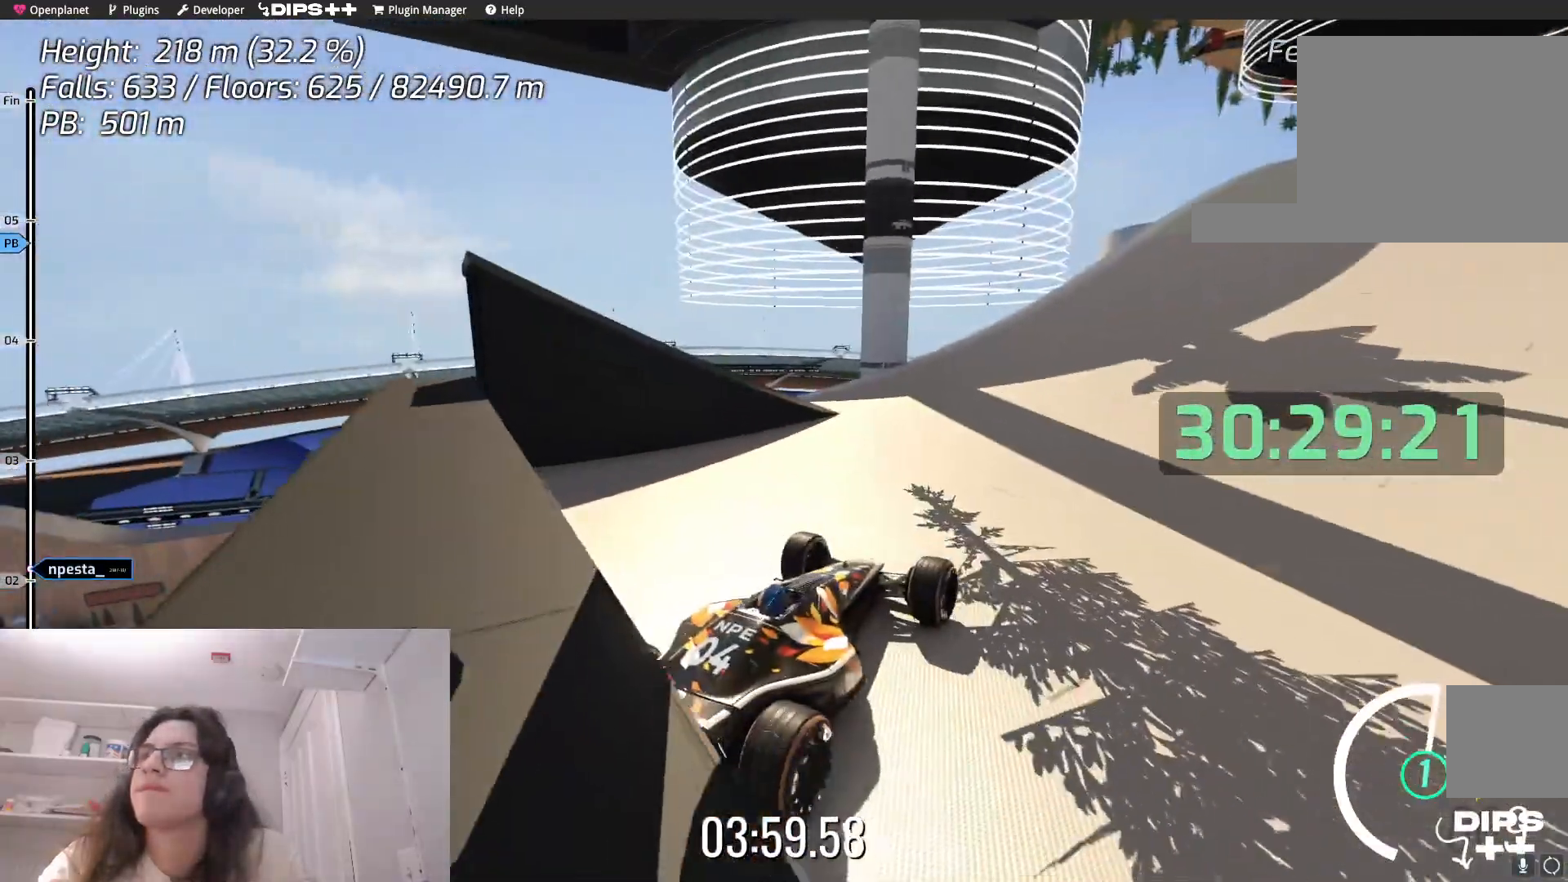
{"keys": ["up"], "events": [[184, "up", "down"]]}